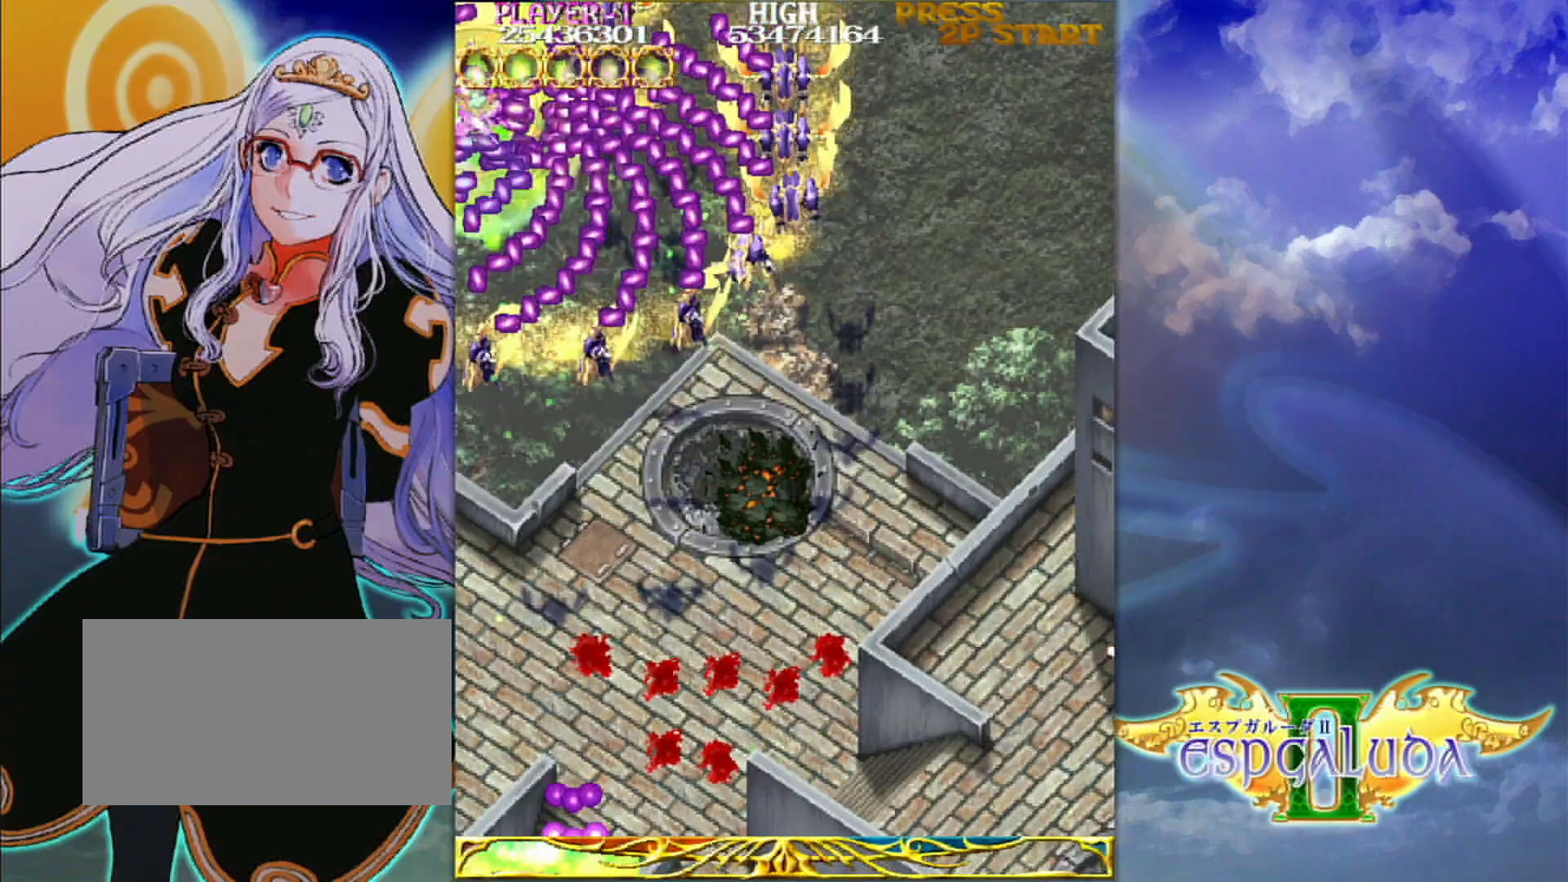
Gameplay with a controller (arcade stick); each line is a JSON object with the inputs held at the frame after it (dt_ms = milliseconds from this image to that frame). "events" lists button and stick changes between this image and that frame as [ms after this image, input, new state], when the widget could be followed in between. Not read: L3 R3.
{"dt_ms": 500, "buttons": [], "left_stick": "down", "events": [[367, "left_stick", "left"], [433, "left_stick", "down"]]}
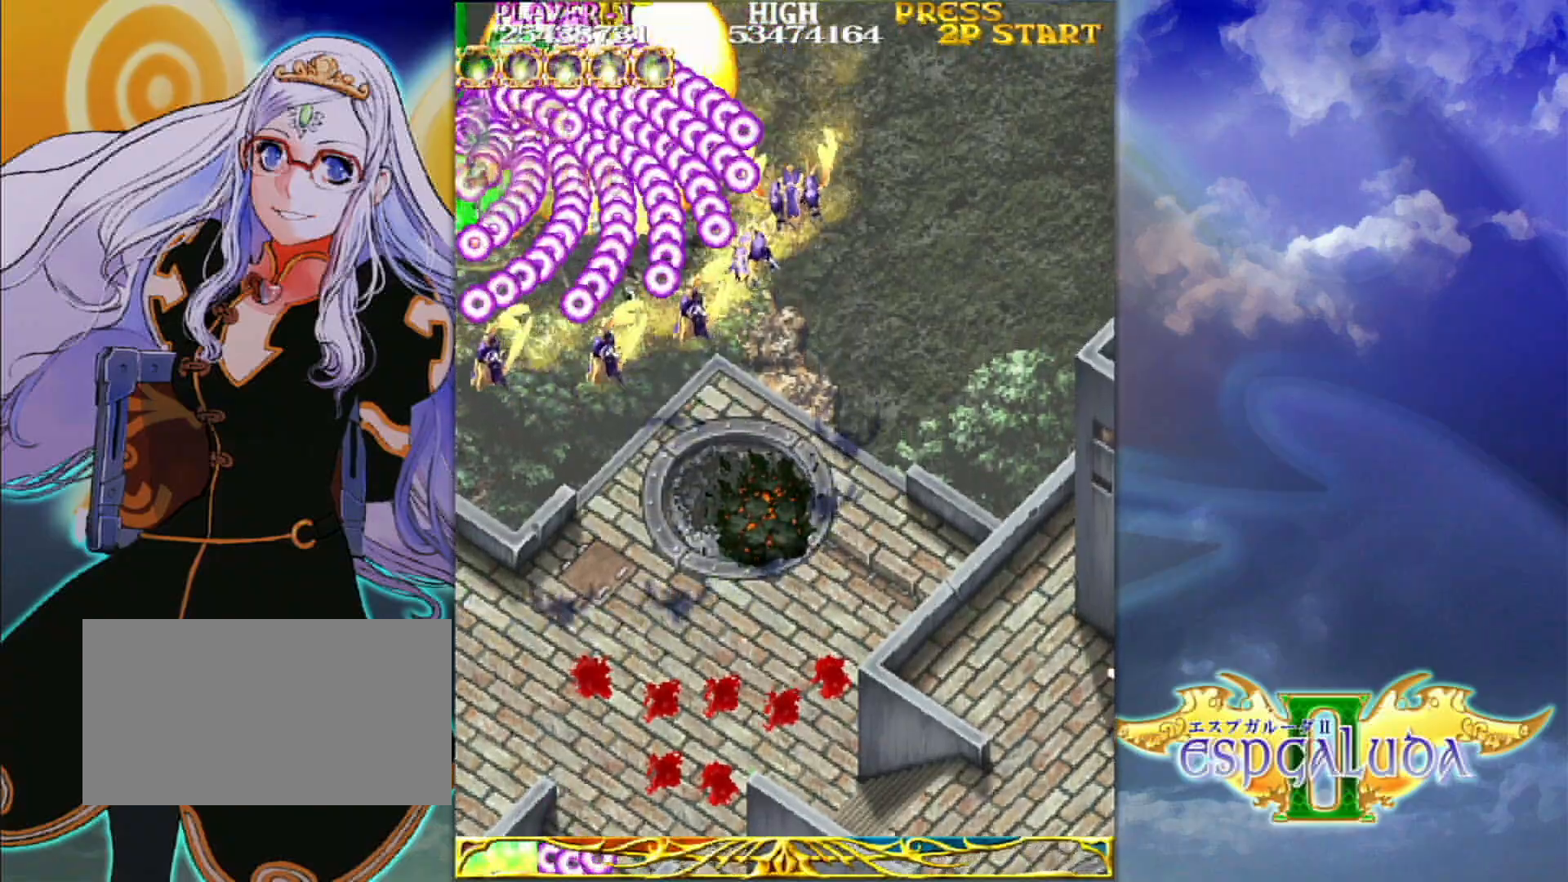
{"dt_ms": 1000, "buttons": [], "left_stick": "left"}
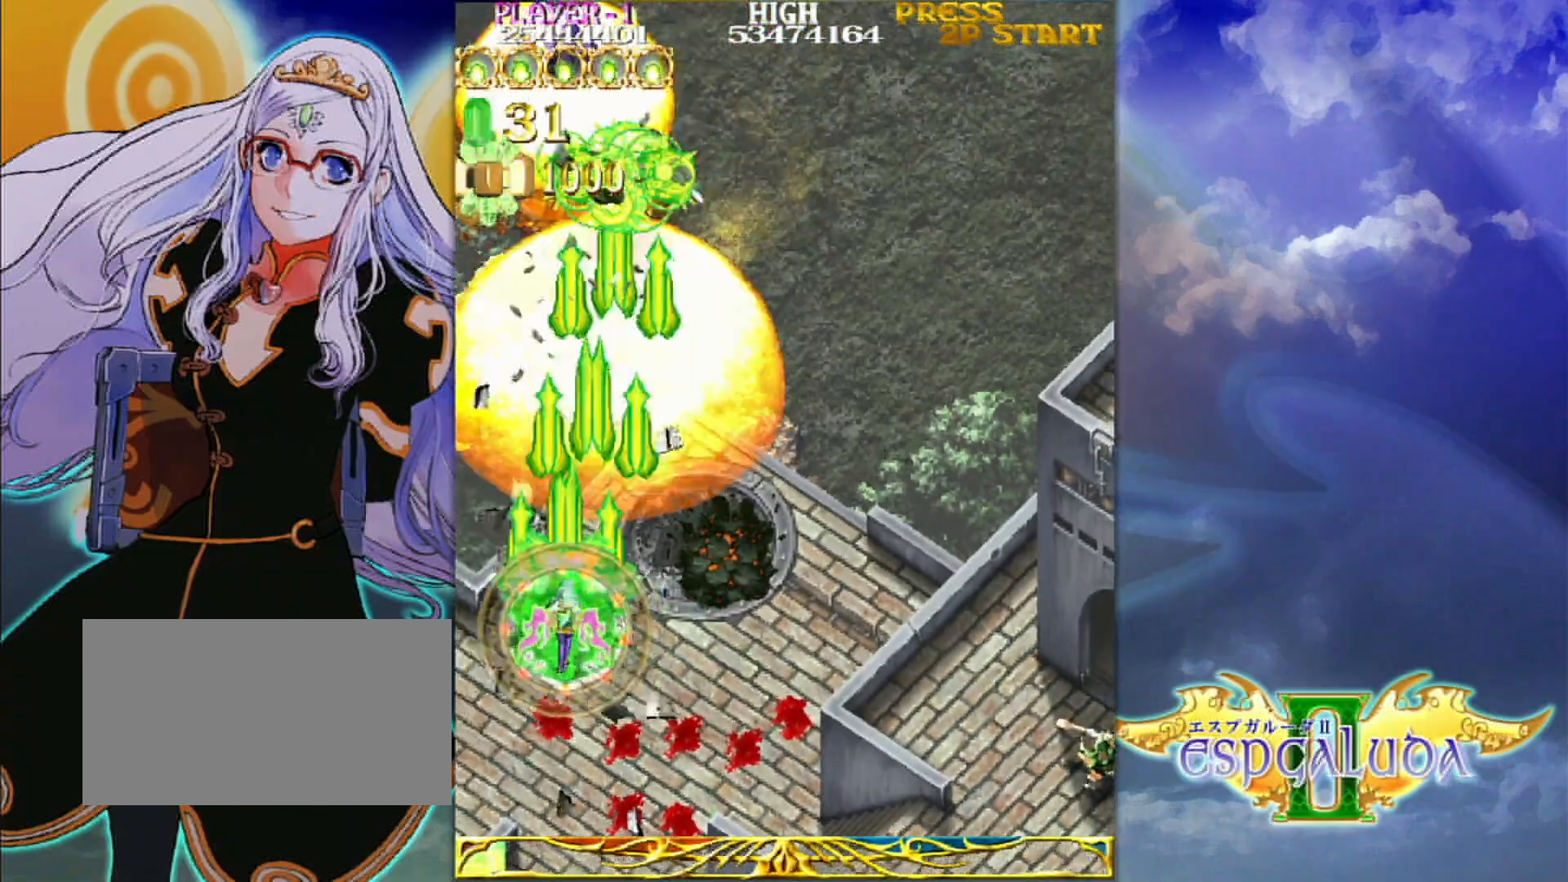
{"dt_ms": 500, "buttons": [], "left_stick": "right"}
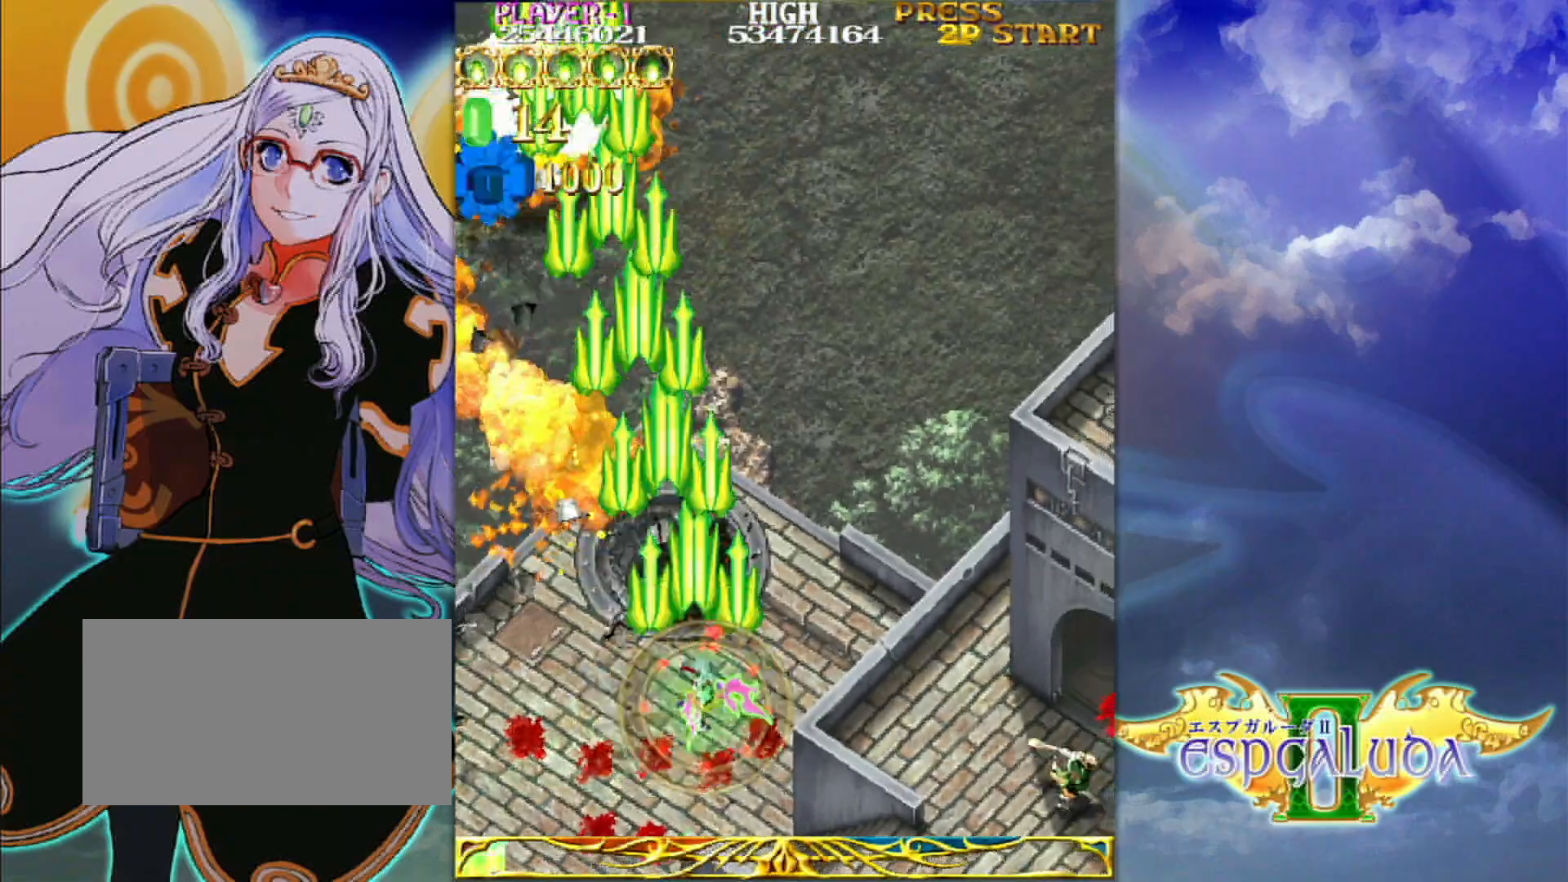
{"dt_ms": 500, "buttons": [], "left_stick": "left", "events": [[50, "left_stick", "down"], [200, "left_stick", "left"], [250, "left_stick", "up-left"], [433, "left_stick", "left"]]}
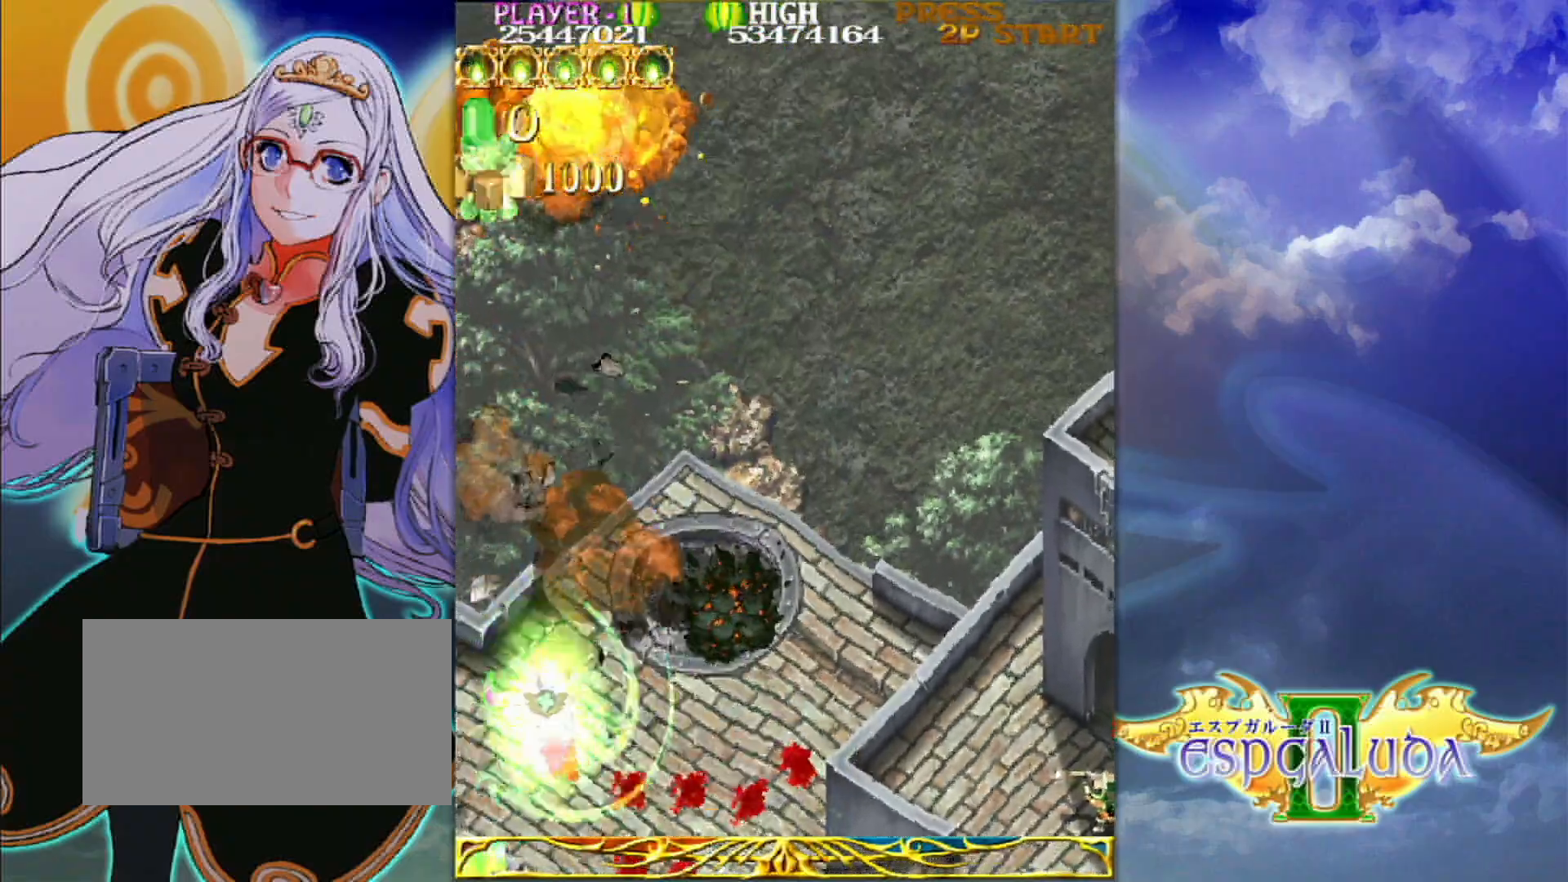
{"dt_ms": 500, "buttons": [], "left_stick": "down-right", "events": [[217, "left_stick", "down"], [283, "left_stick", "down-right"]]}
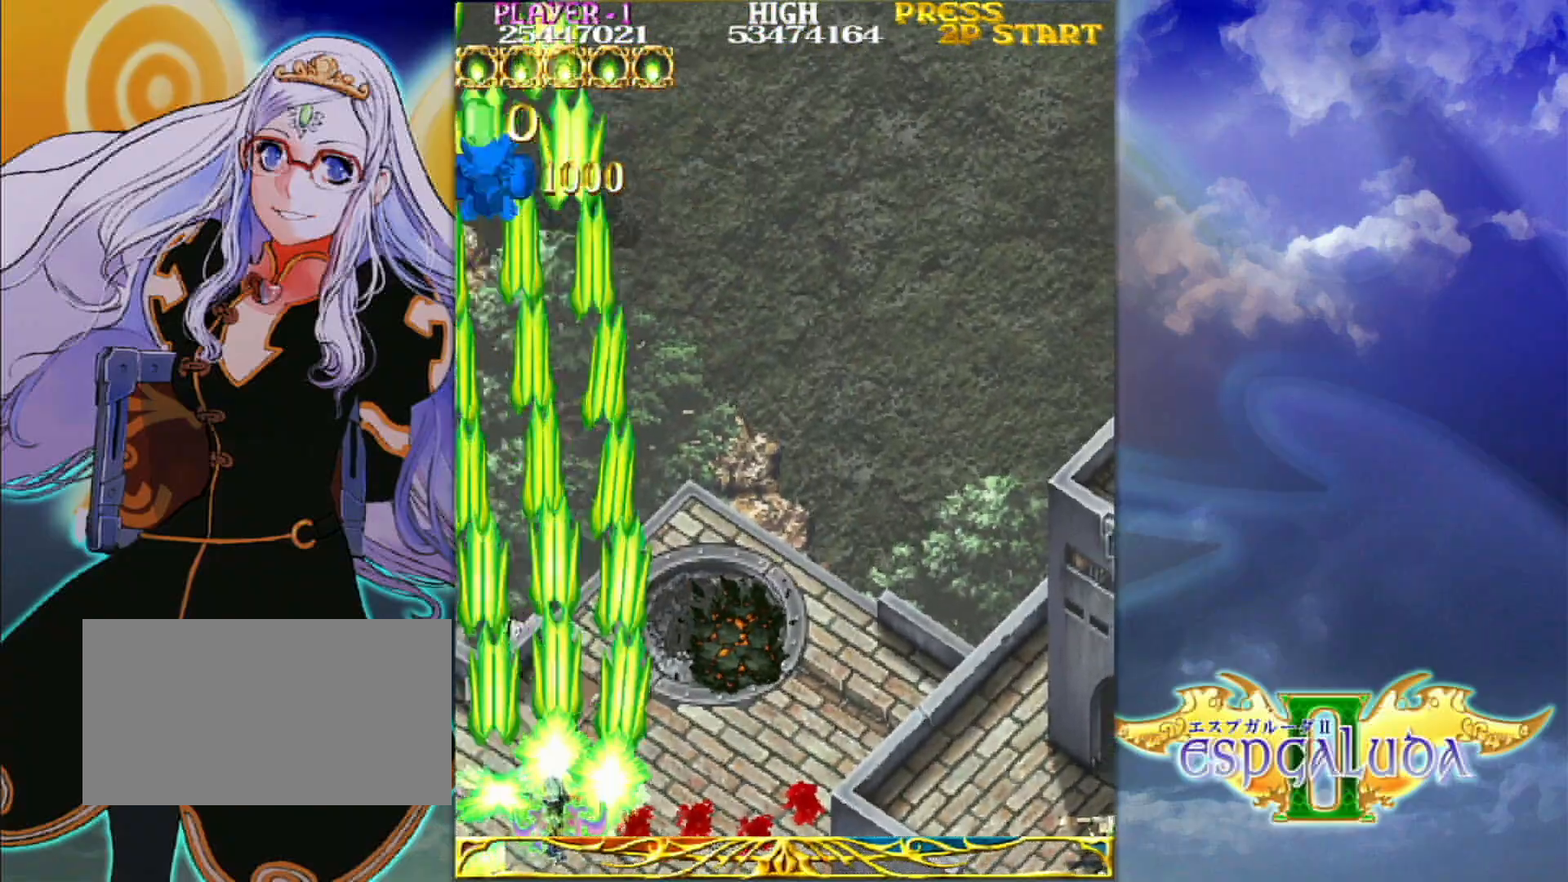
{"dt_ms": 500, "buttons": [], "left_stick": "right", "events": [[50, "left_stick", "right"]]}
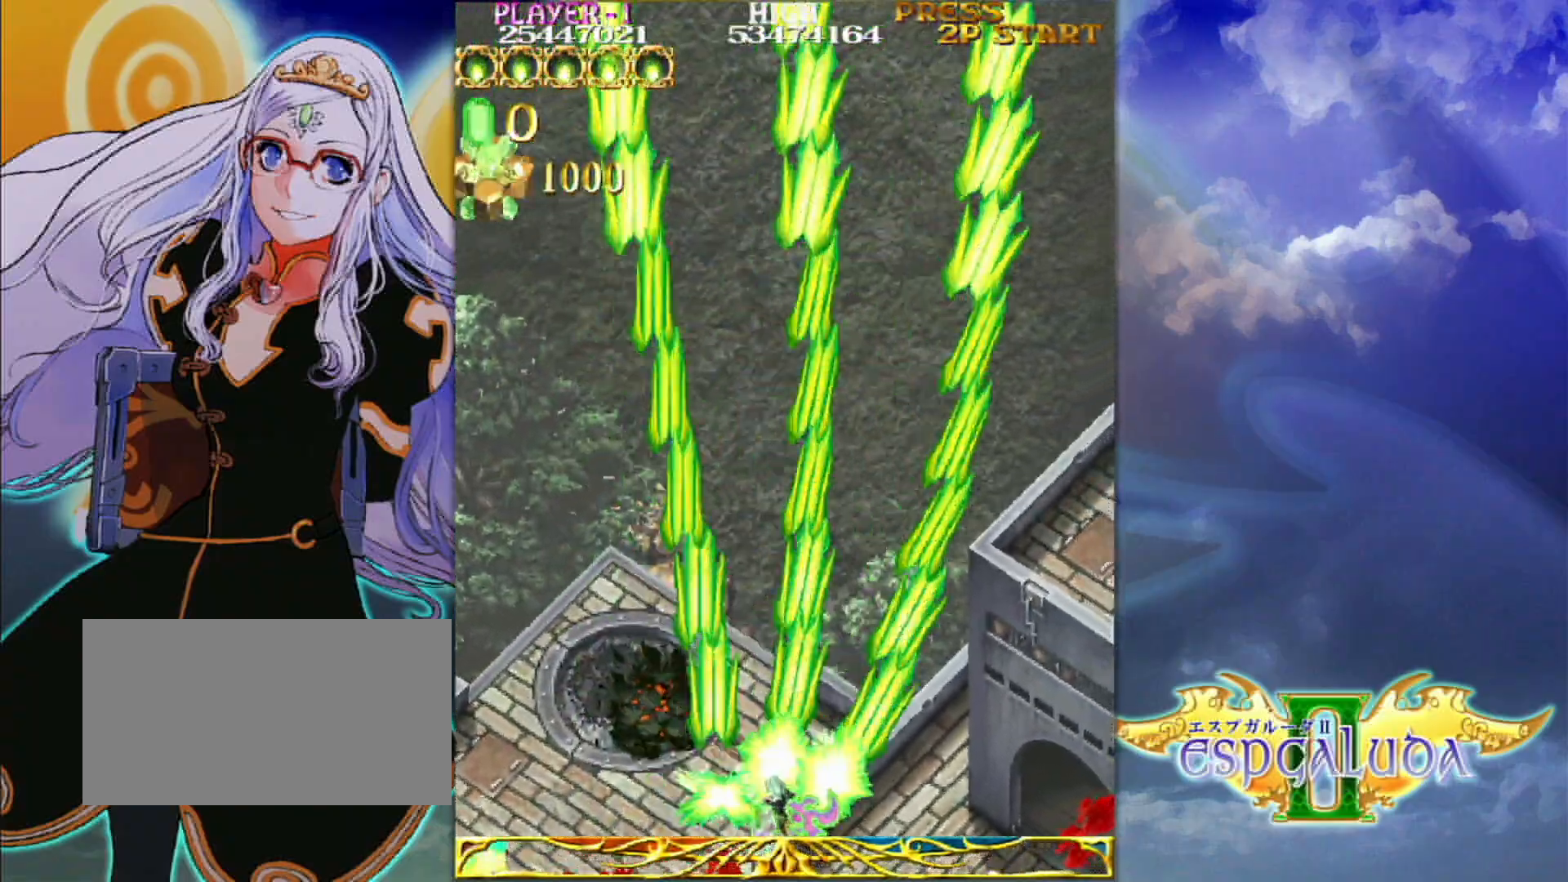
{"dt_ms": 500, "buttons": [], "left_stick": "left", "events": [[217, "left_stick", "up"], [333, "left_stick", "left"]]}
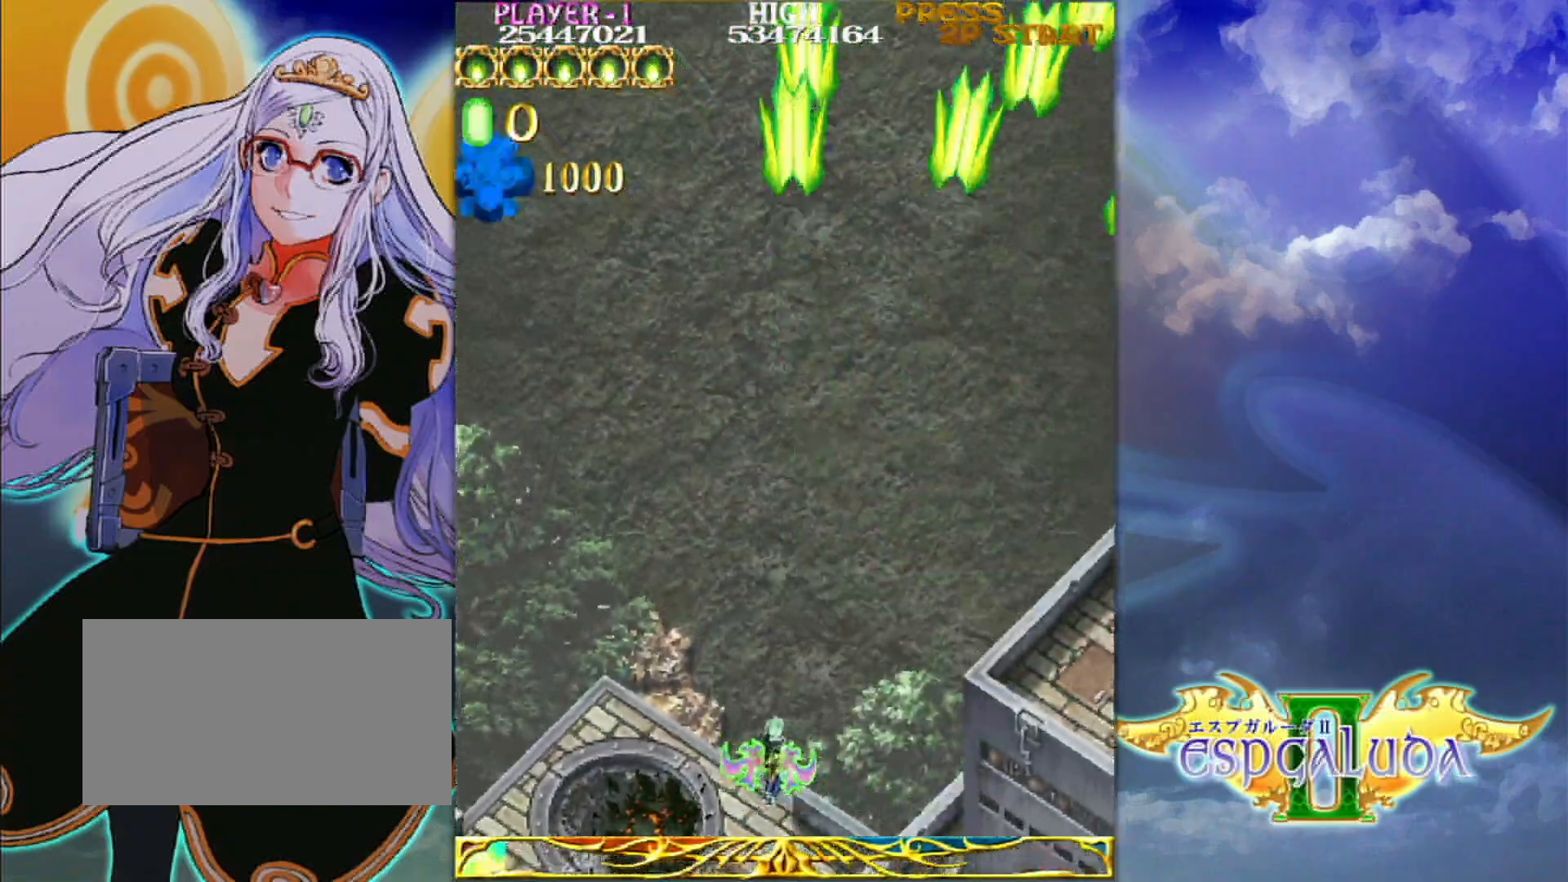
{"dt_ms": 500, "buttons": [], "left_stick": "center", "events": [[167, "left_stick", "center"]]}
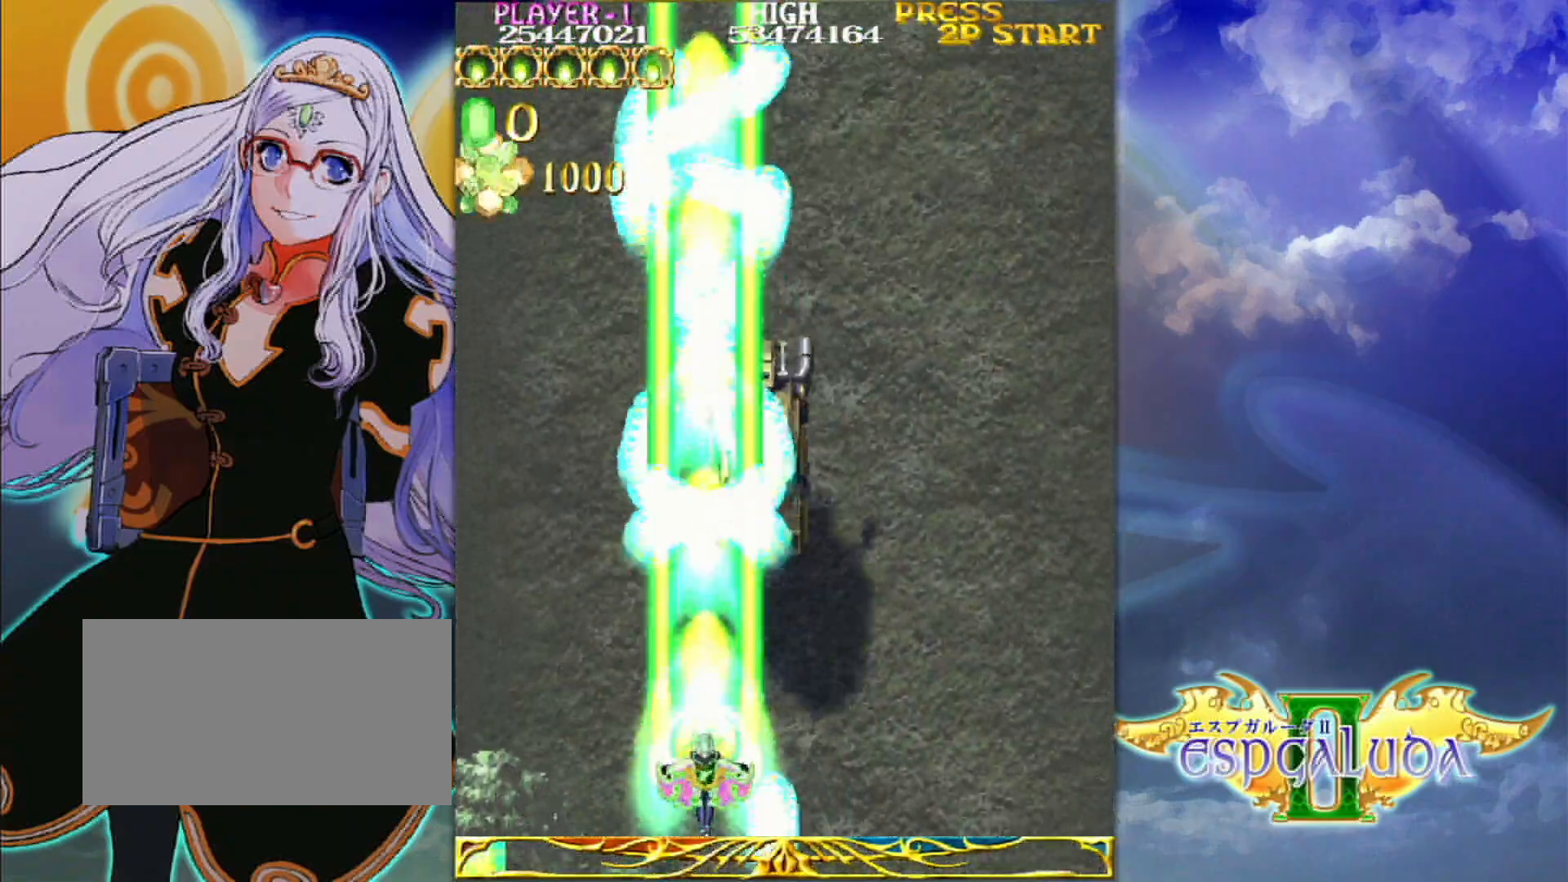
{"dt_ms": 500, "buttons": [], "left_stick": "center", "events": []}
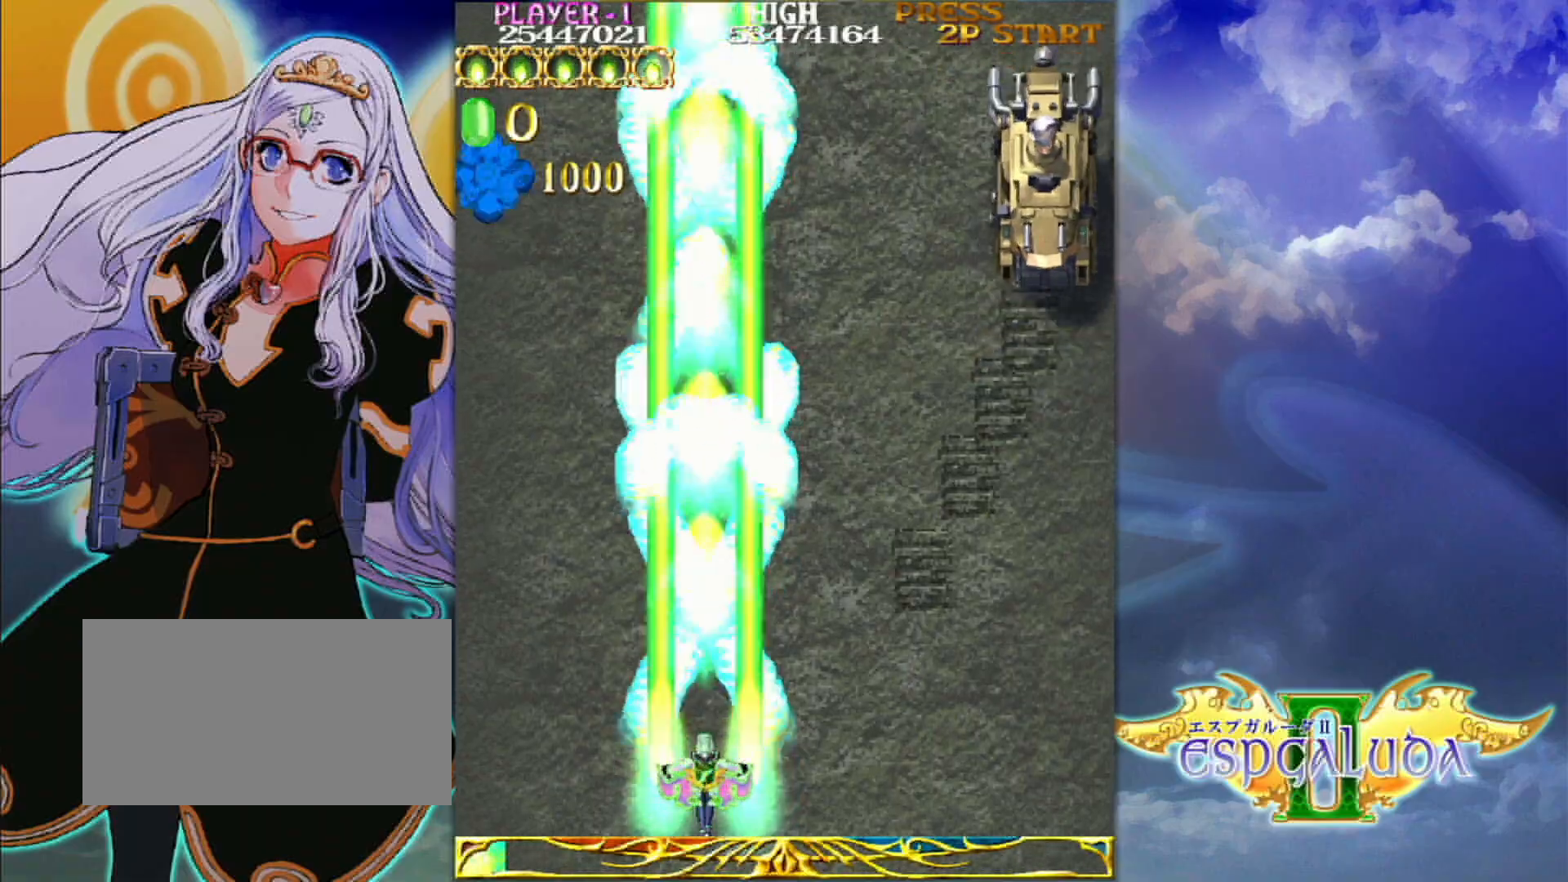
{"dt_ms": 500, "buttons": [], "left_stick": "center", "events": []}
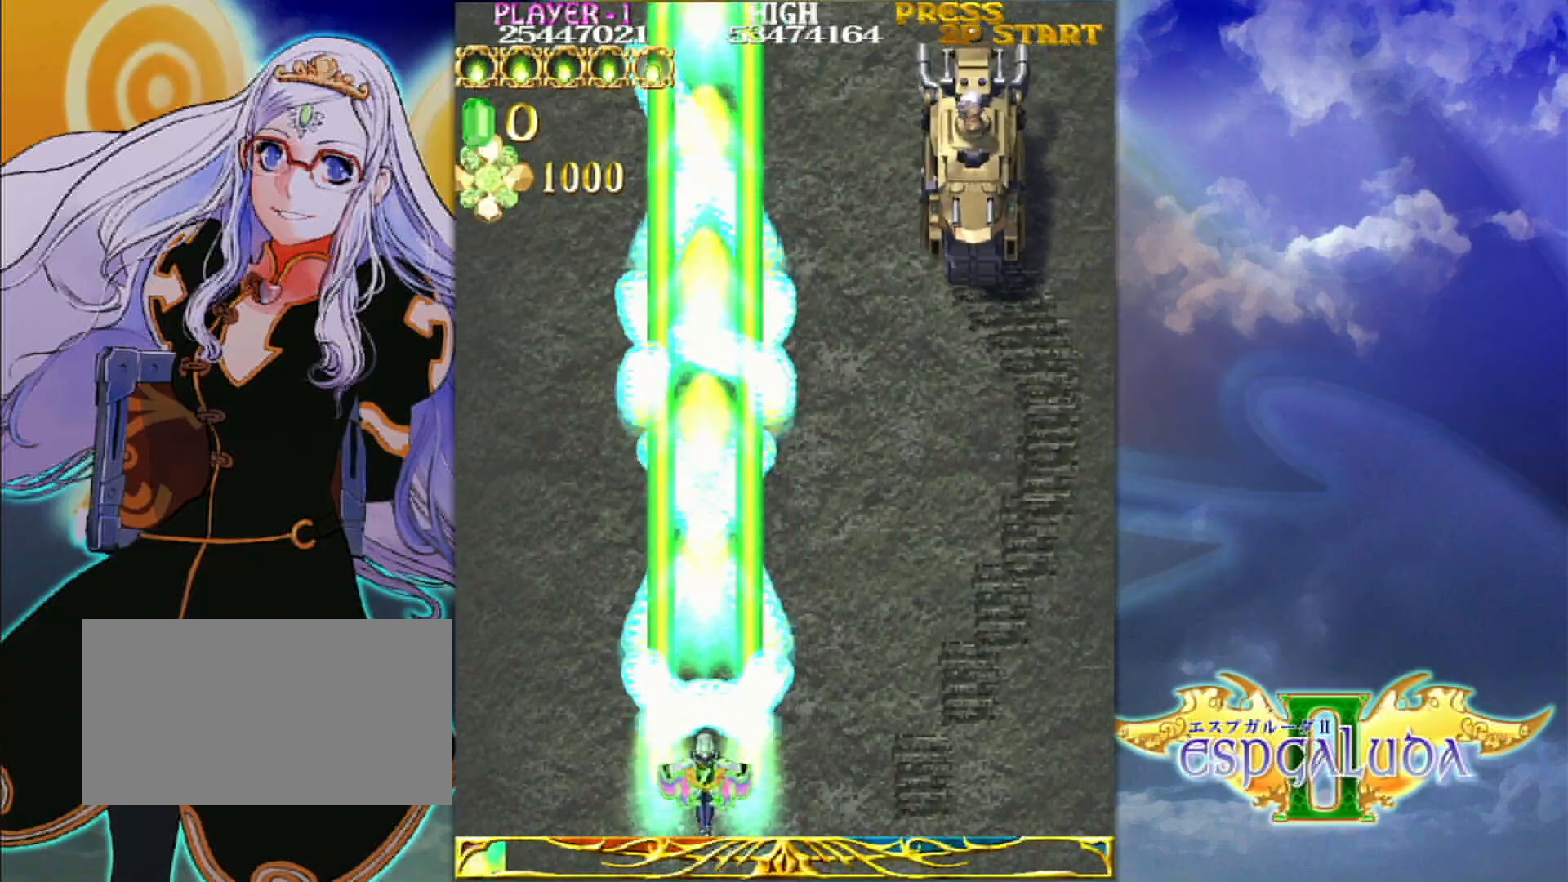
{"dt_ms": 500, "buttons": [], "left_stick": "center", "events": []}
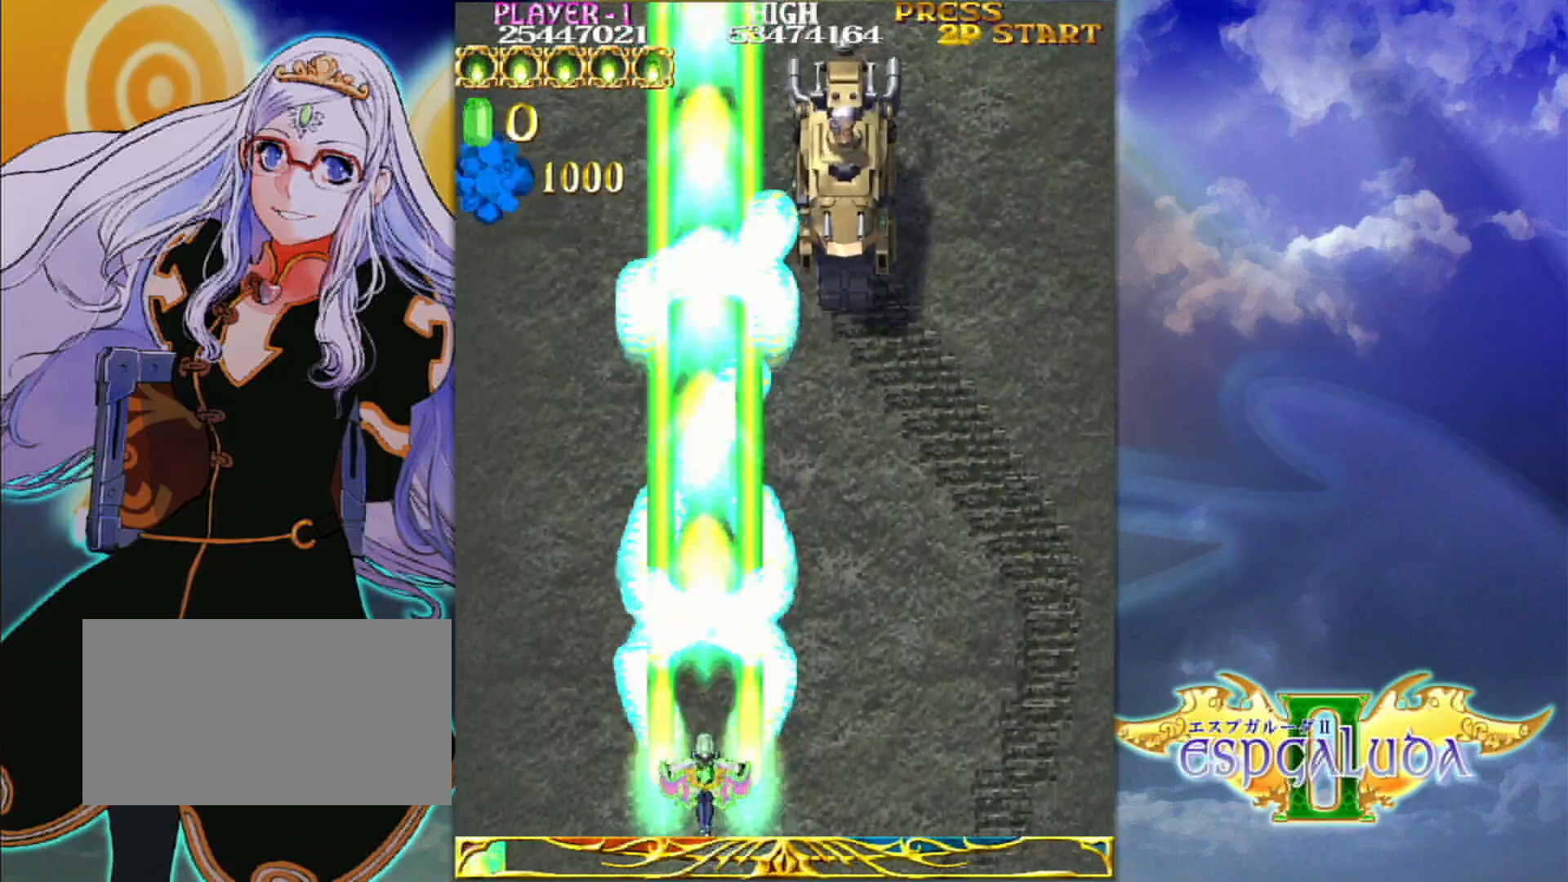
{"dt_ms": 500, "buttons": [], "left_stick": "center", "events": []}
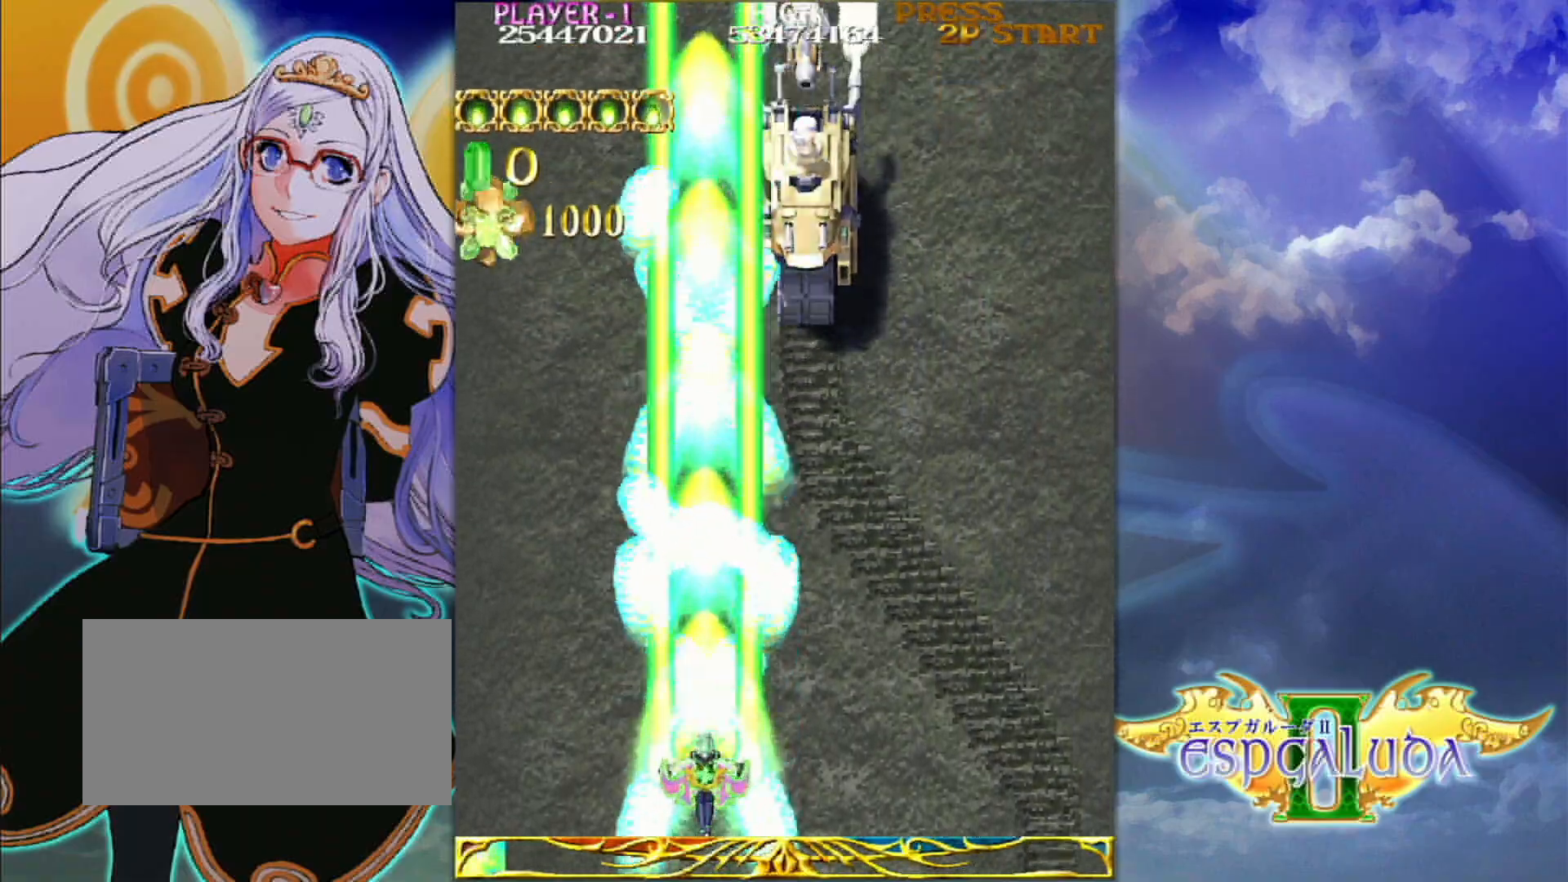
{"dt_ms": 500, "buttons": [], "left_stick": "right"}
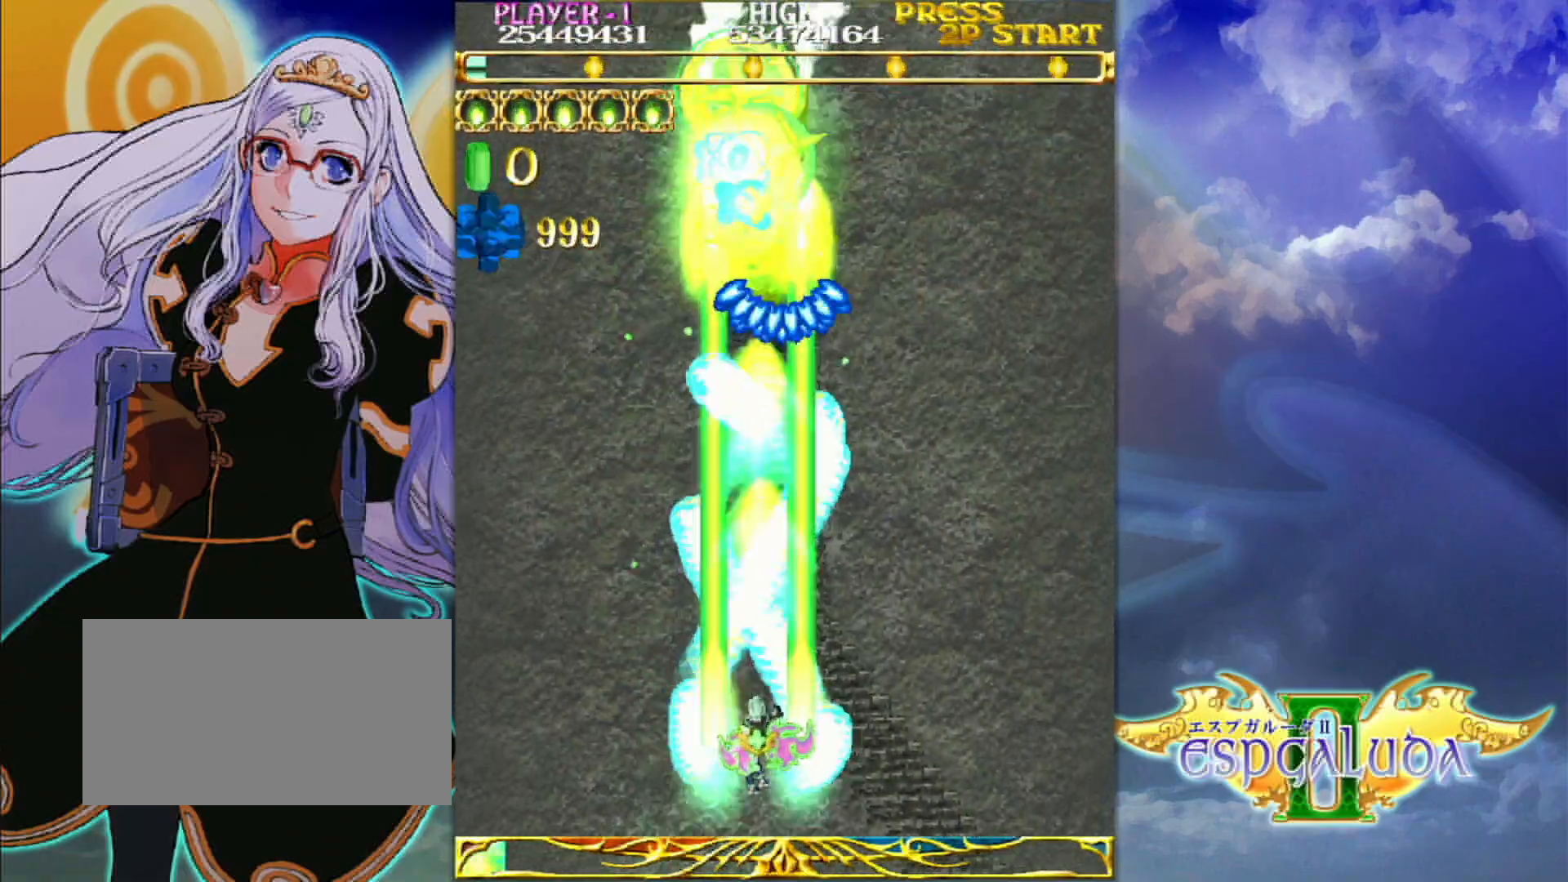
{"dt_ms": 500, "buttons": [], "left_stick": "center", "events": [[83, "left_stick", "up"], [133, "left_stick", "center"]]}
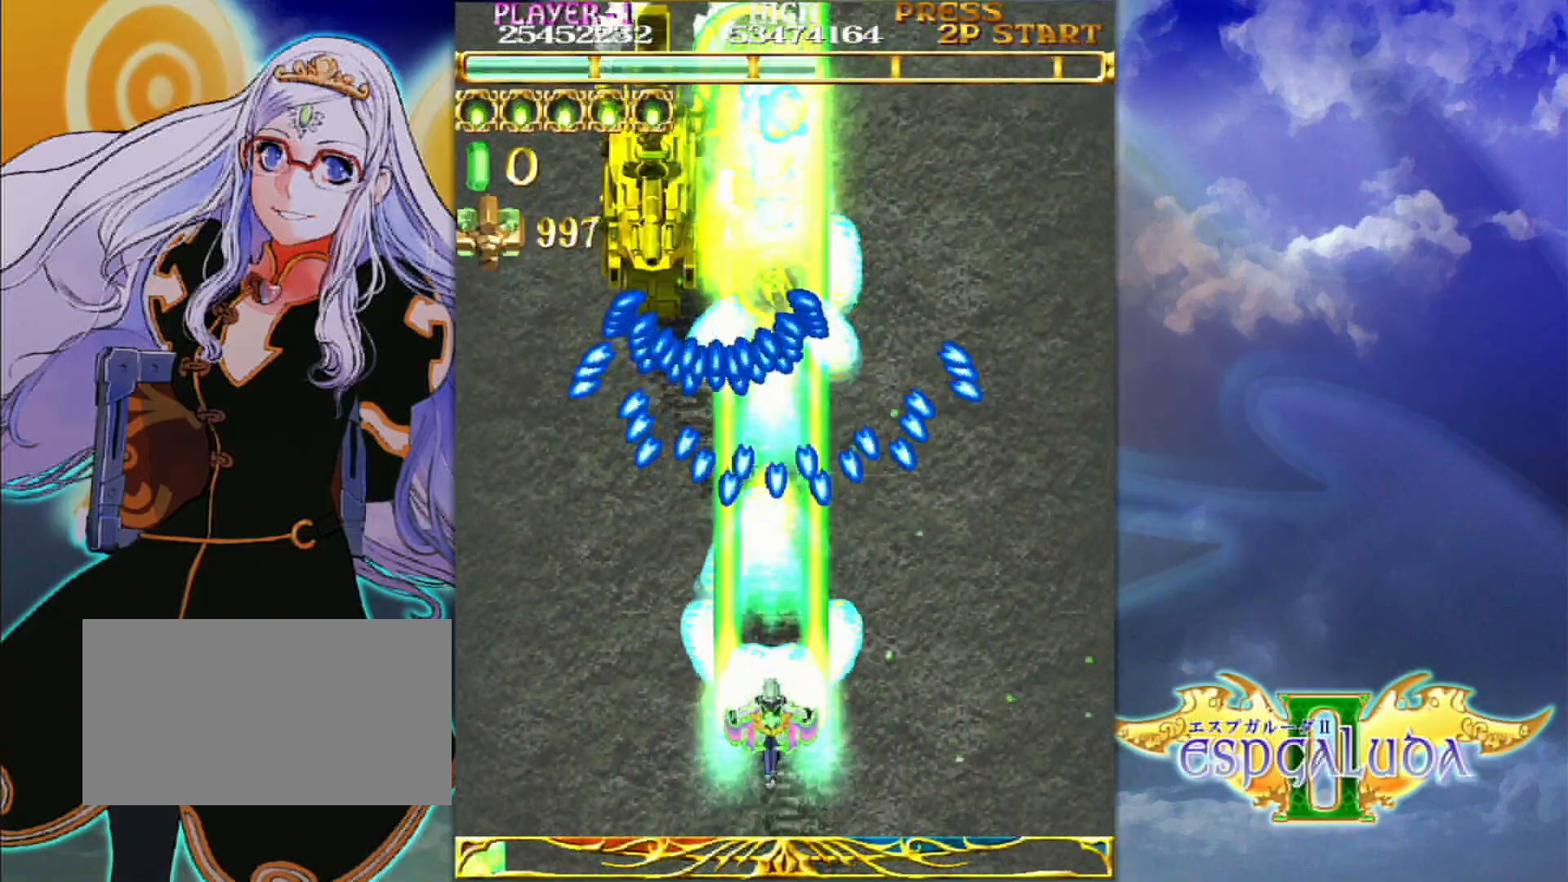
{"dt_ms": 500, "buttons": [], "left_stick": "center", "events": [[100, "left_stick", "down-left"], [250, "left_stick", "center"], [383, "left_stick", "down-left"], [467, "left_stick", "center"]]}
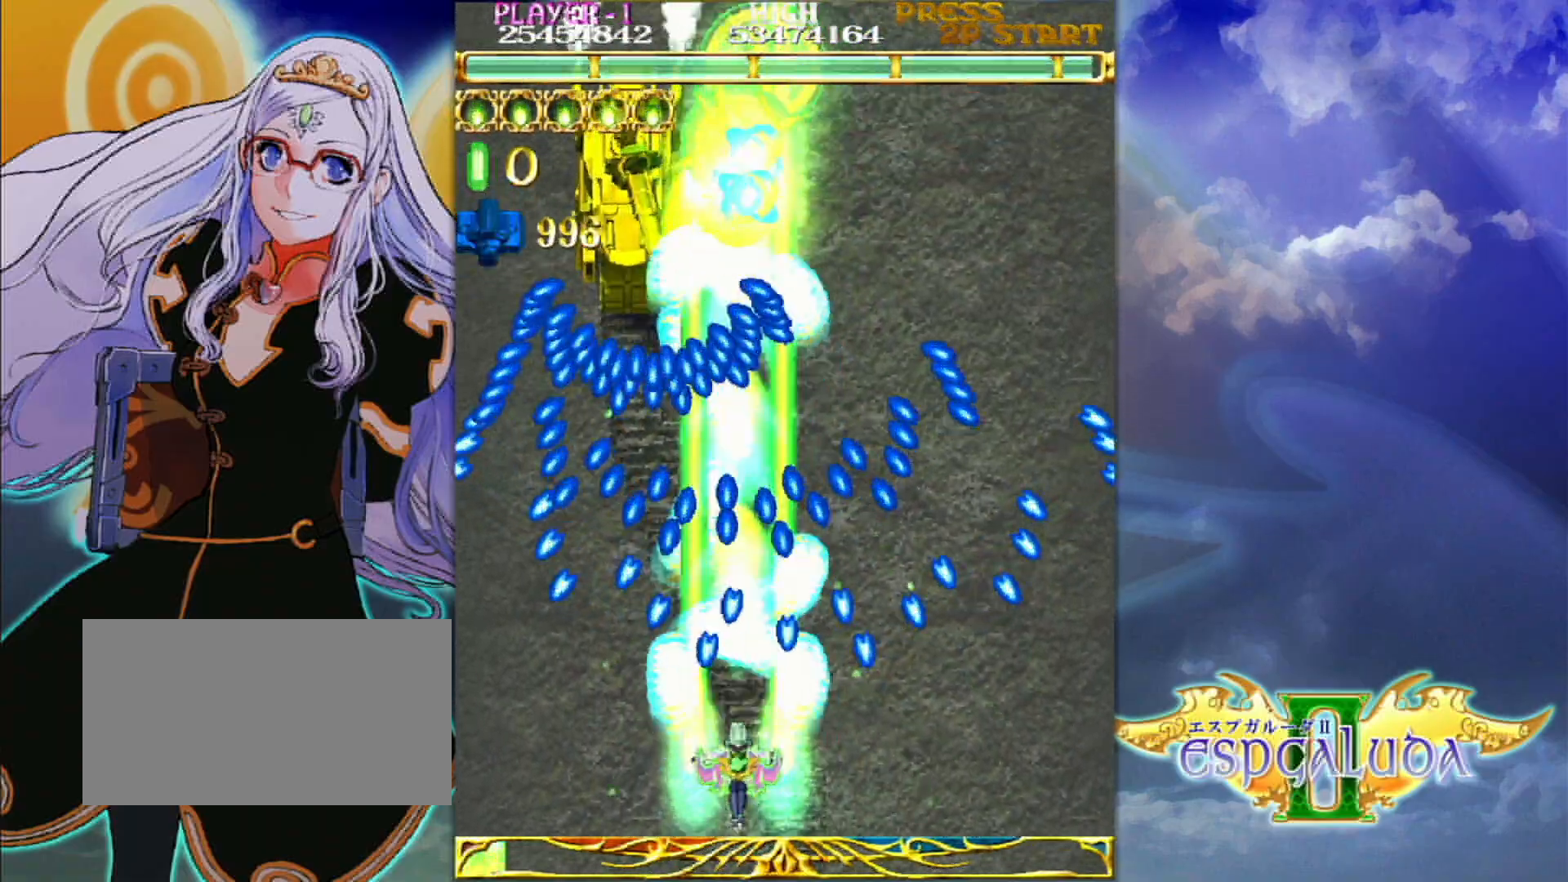
{"dt_ms": 500, "buttons": [], "left_stick": "right", "events": [[467, "left_stick", "right"]]}
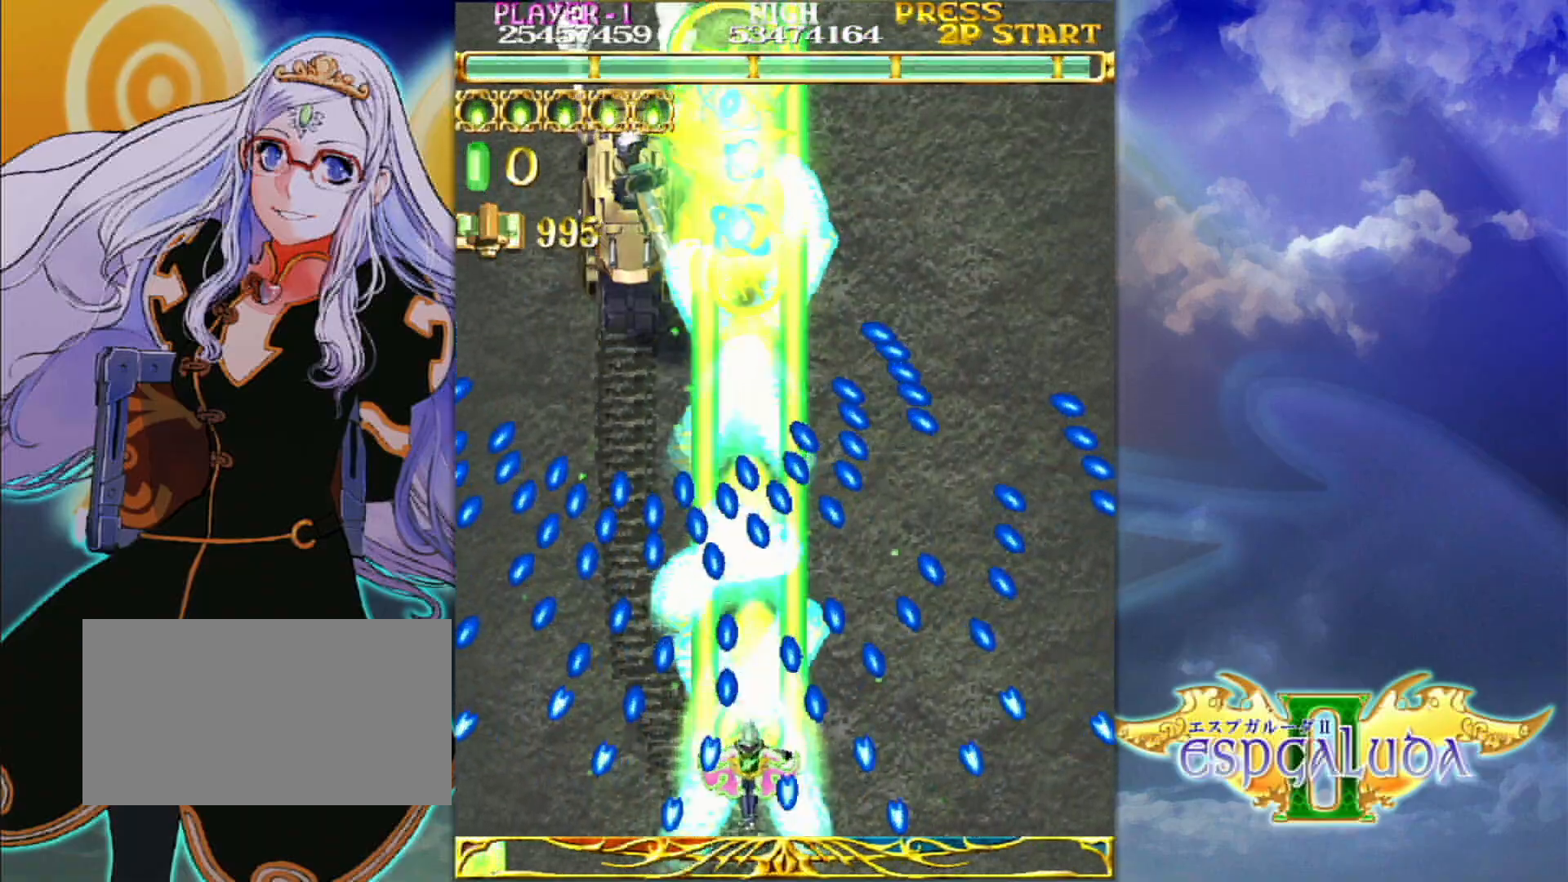
{"dt_ms": 1000, "buttons": [], "left_stick": "center"}
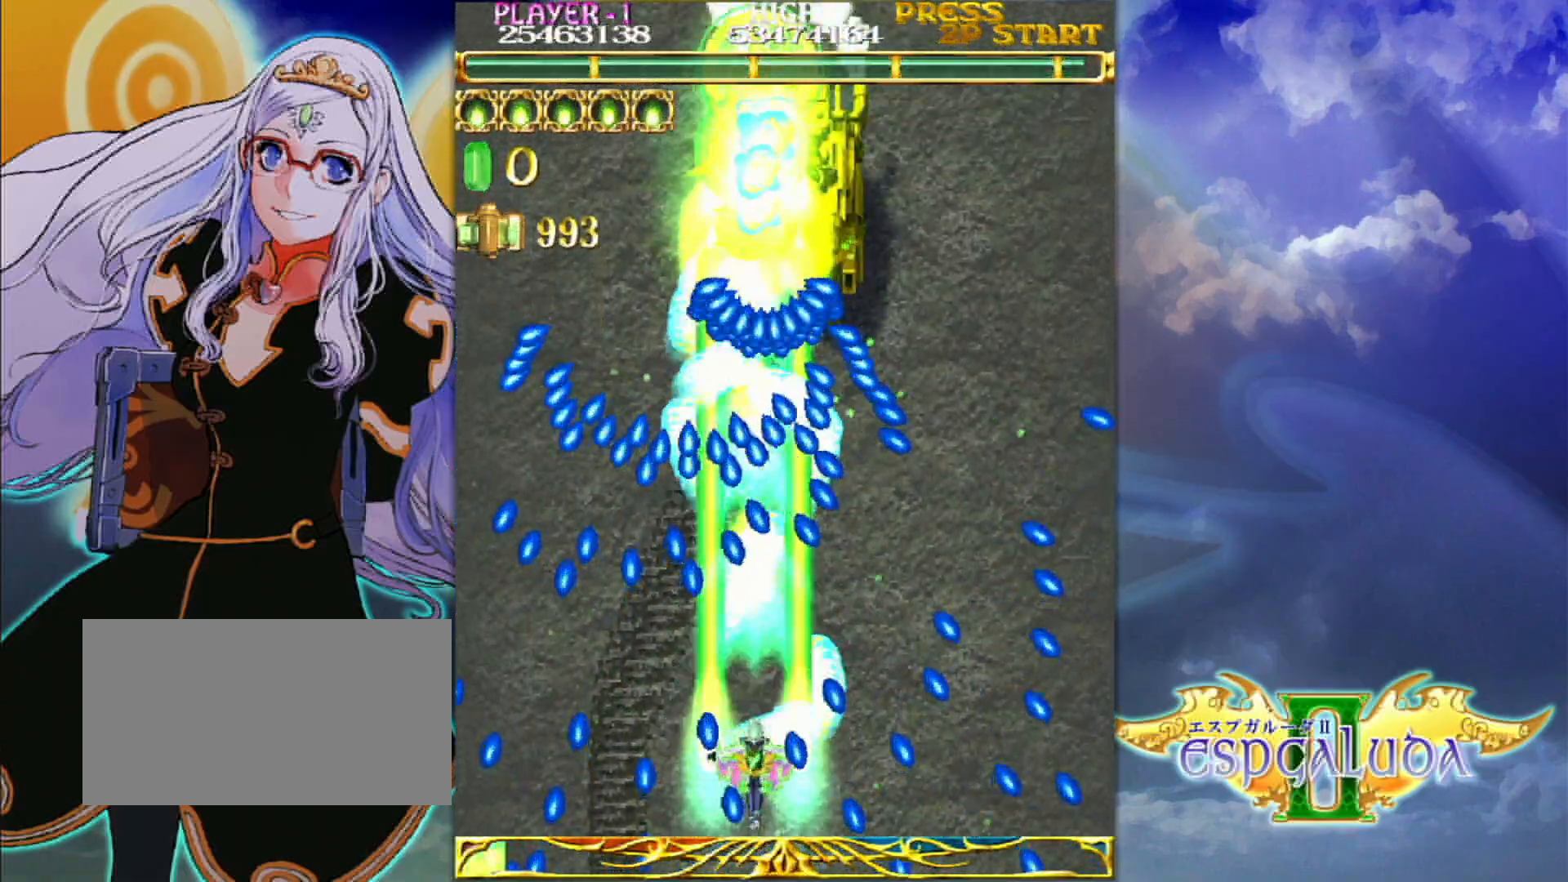
{"dt_ms": 500, "buttons": [], "left_stick": "center"}
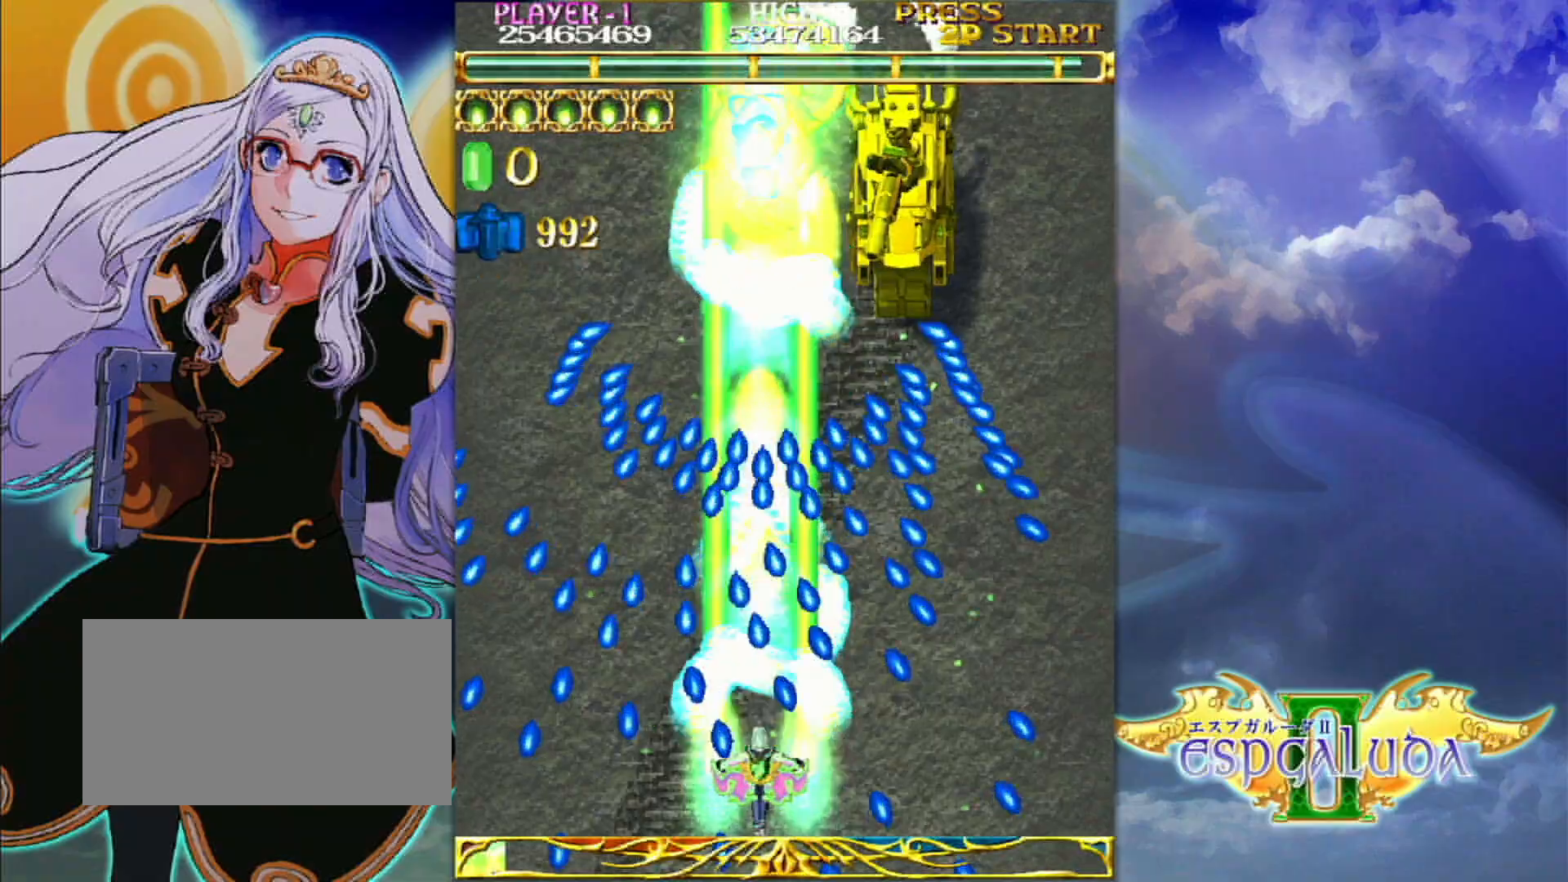
{"dt_ms": 500, "buttons": [], "left_stick": "center", "events": [[233, "left_stick", "down-left"], [317, "left_stick", "center"]]}
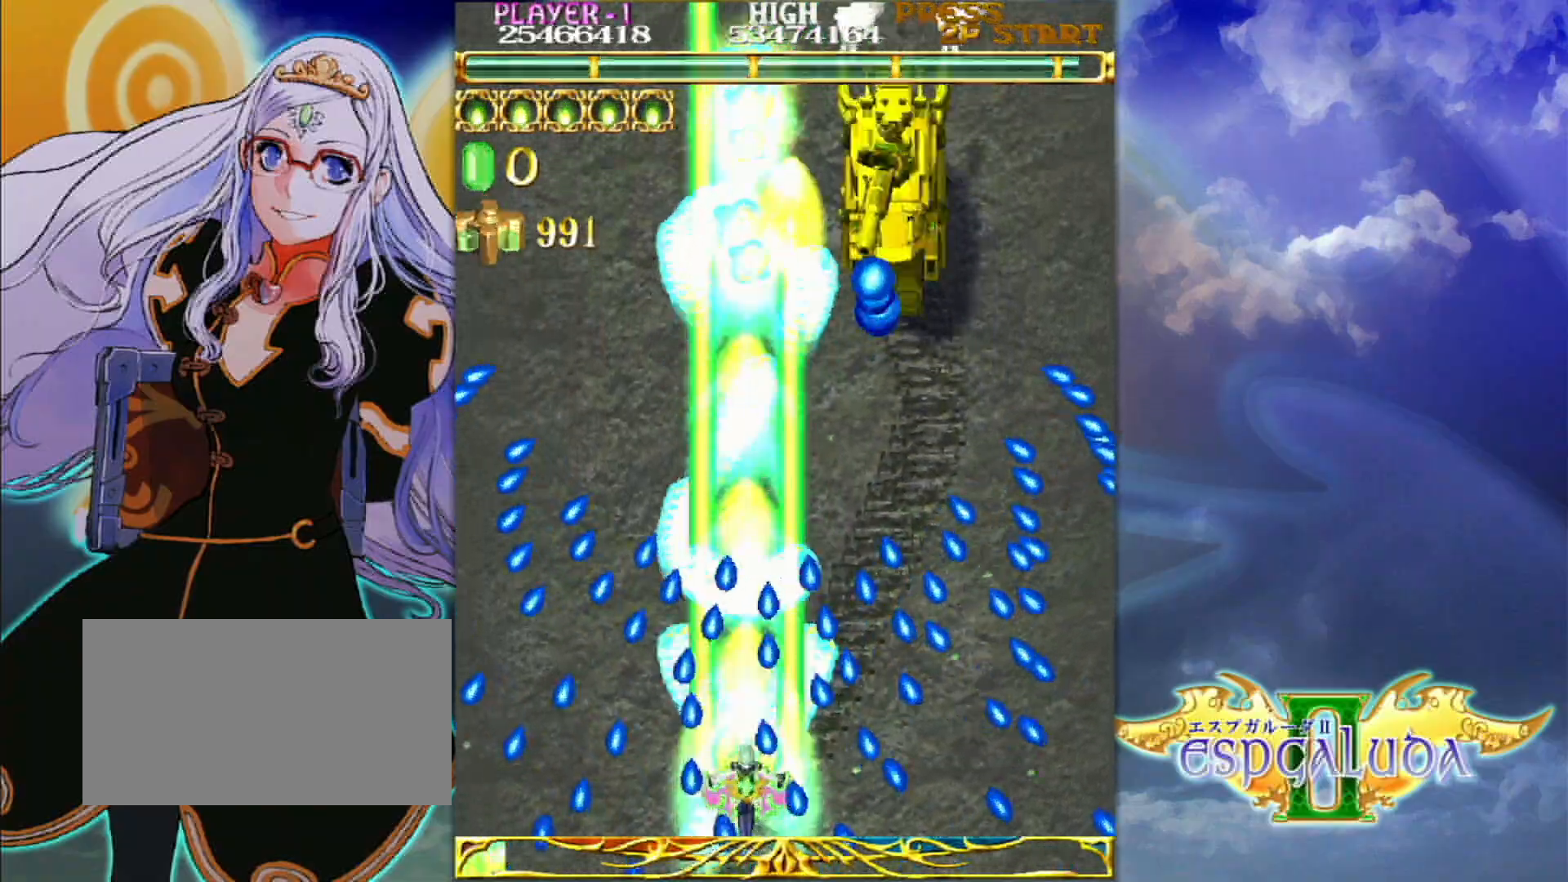
{"dt_ms": 500, "buttons": [], "left_stick": "center", "events": [[167, "left_stick", "left"], [217, "left_stick", "center"]]}
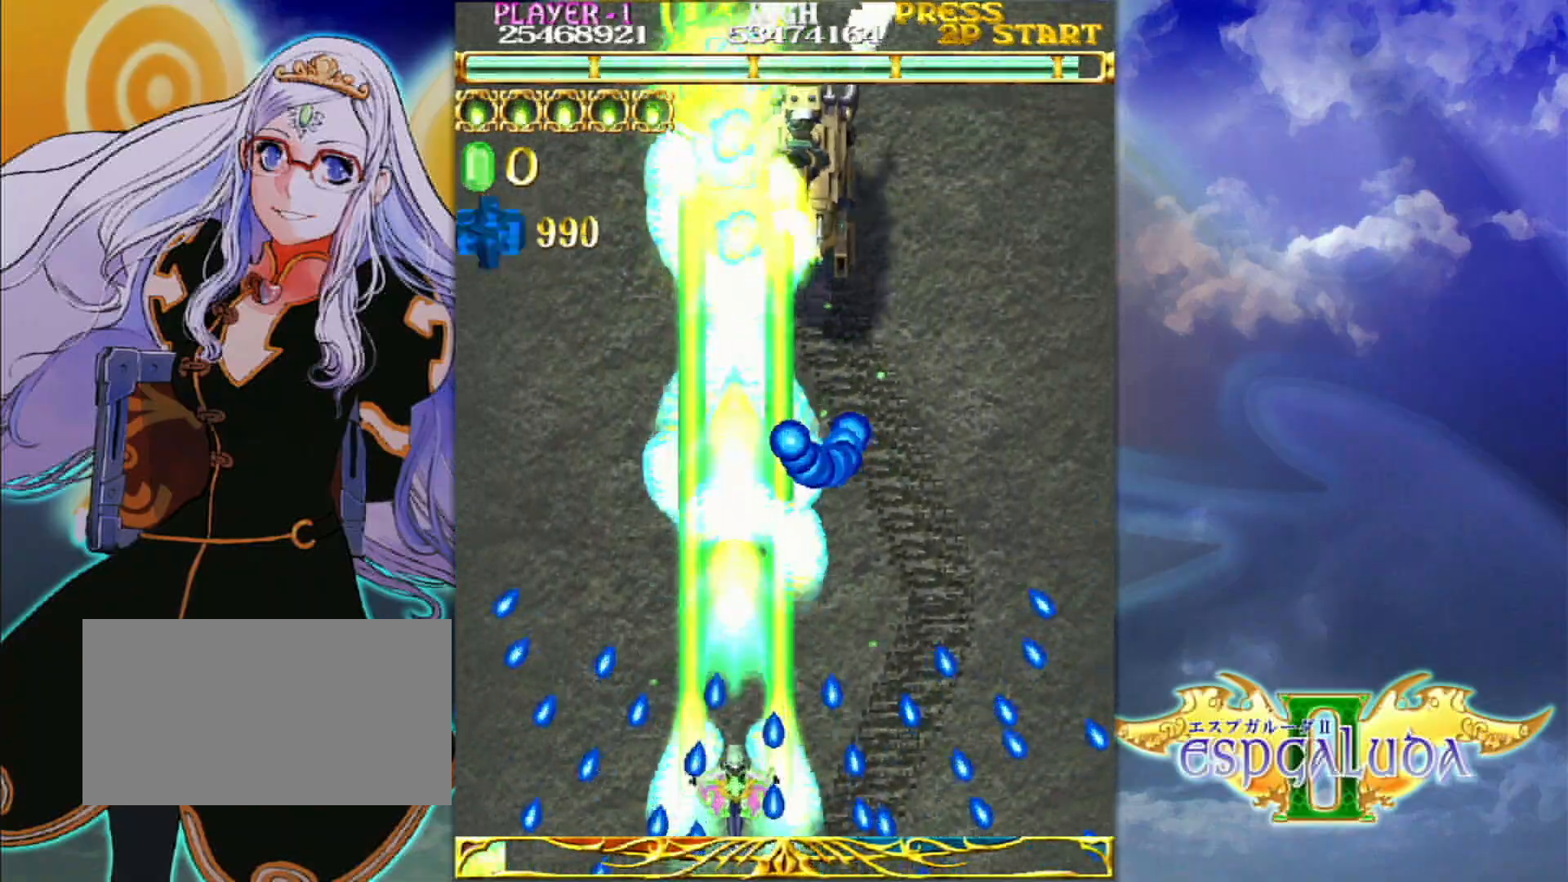
{"dt_ms": 500, "buttons": [], "left_stick": "center"}
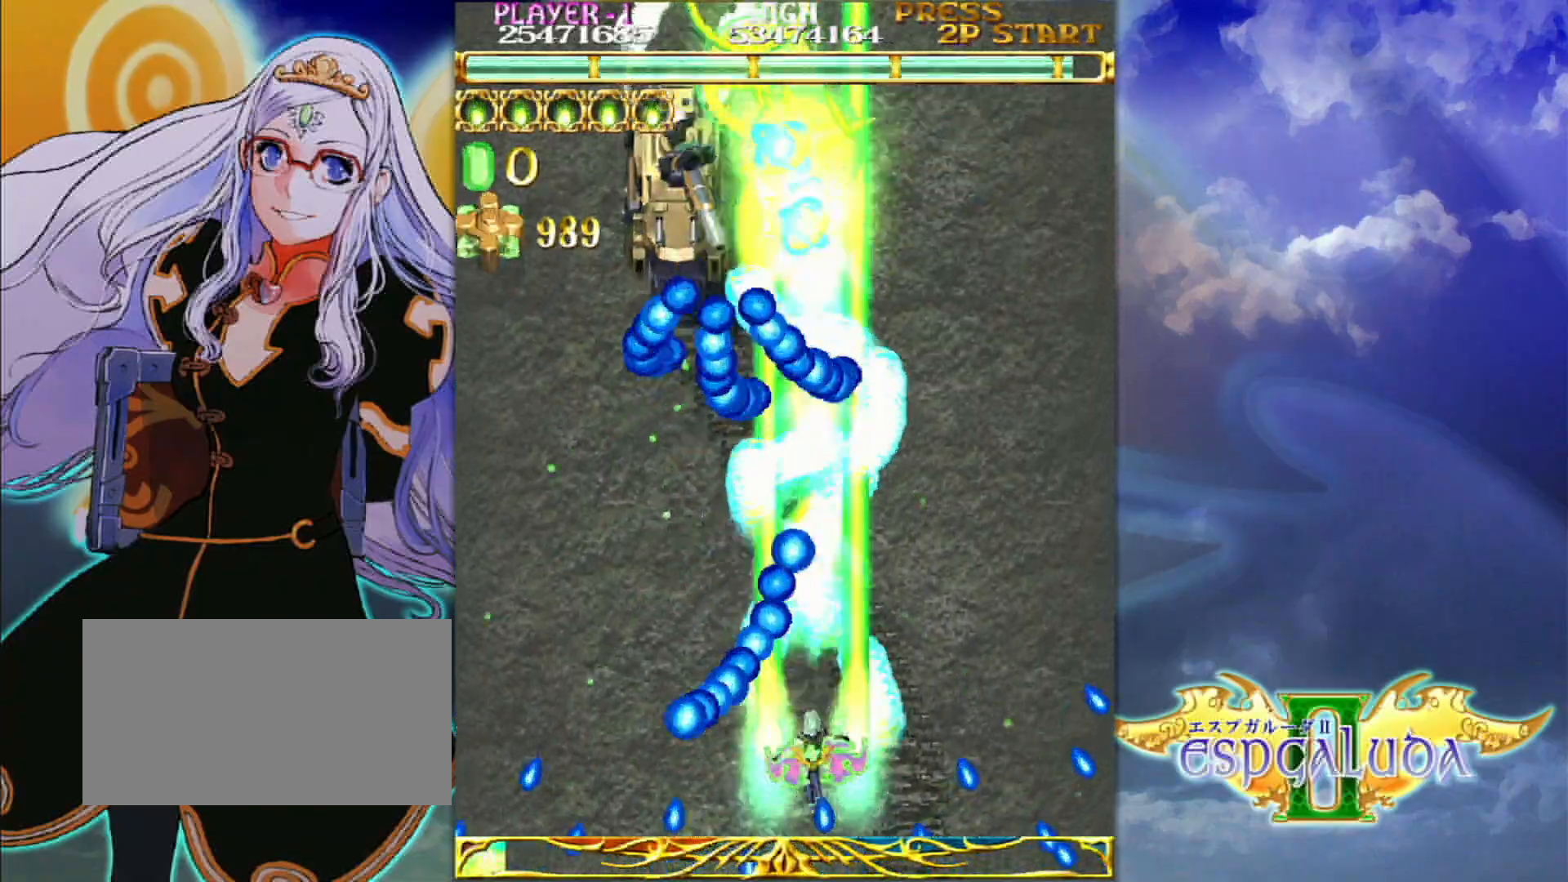
{"dt_ms": 500, "buttons": [], "left_stick": "center"}
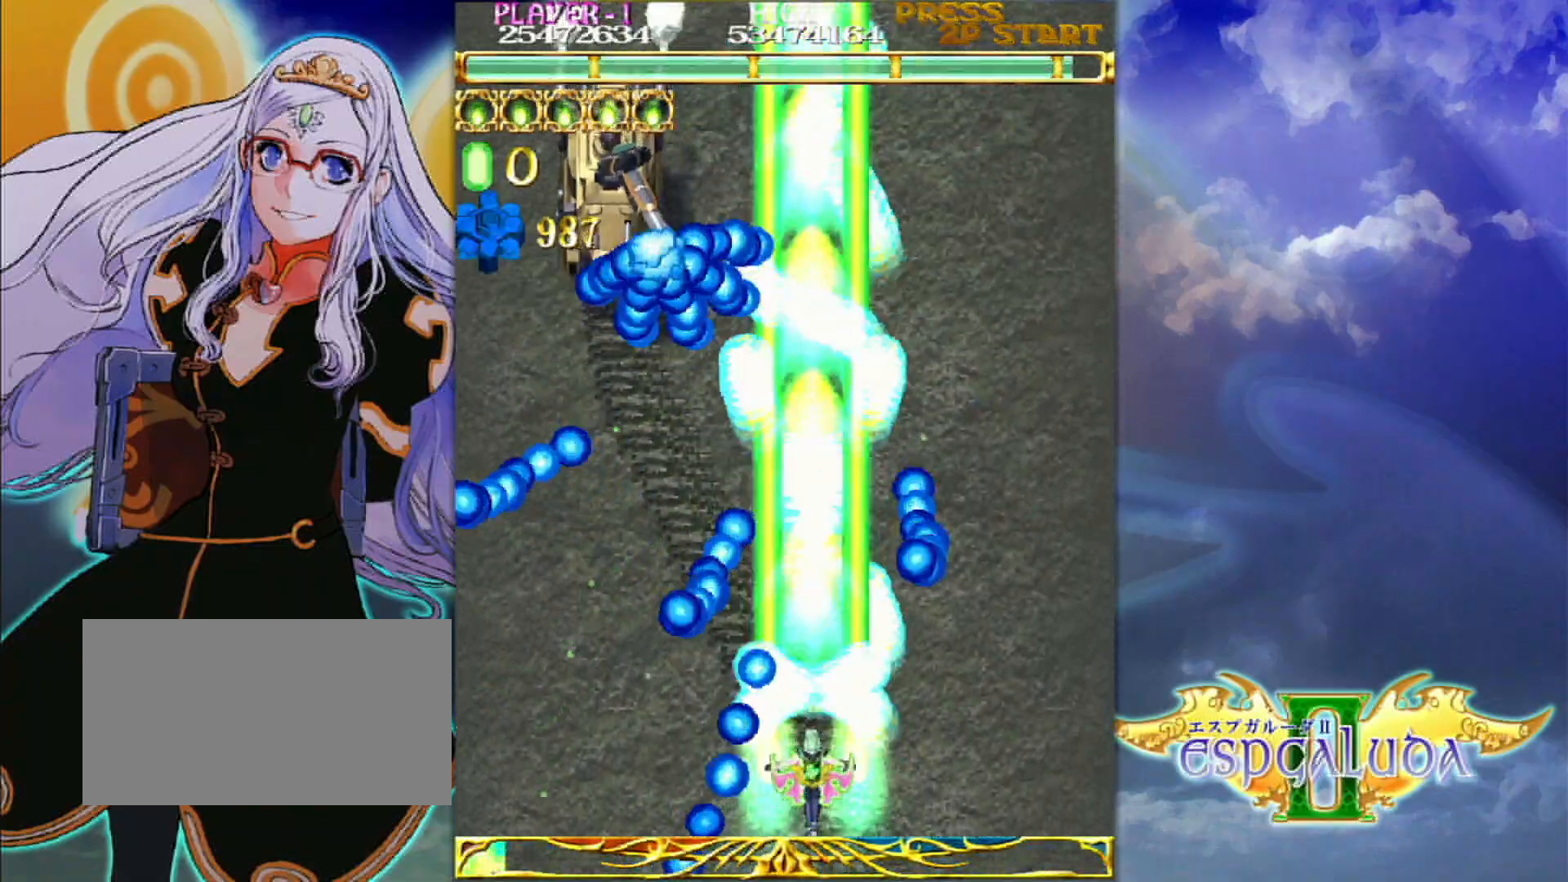
{"dt_ms": 500, "buttons": [], "left_stick": "center", "events": [[283, "left_stick", "up"], [417, "left_stick", "center"]]}
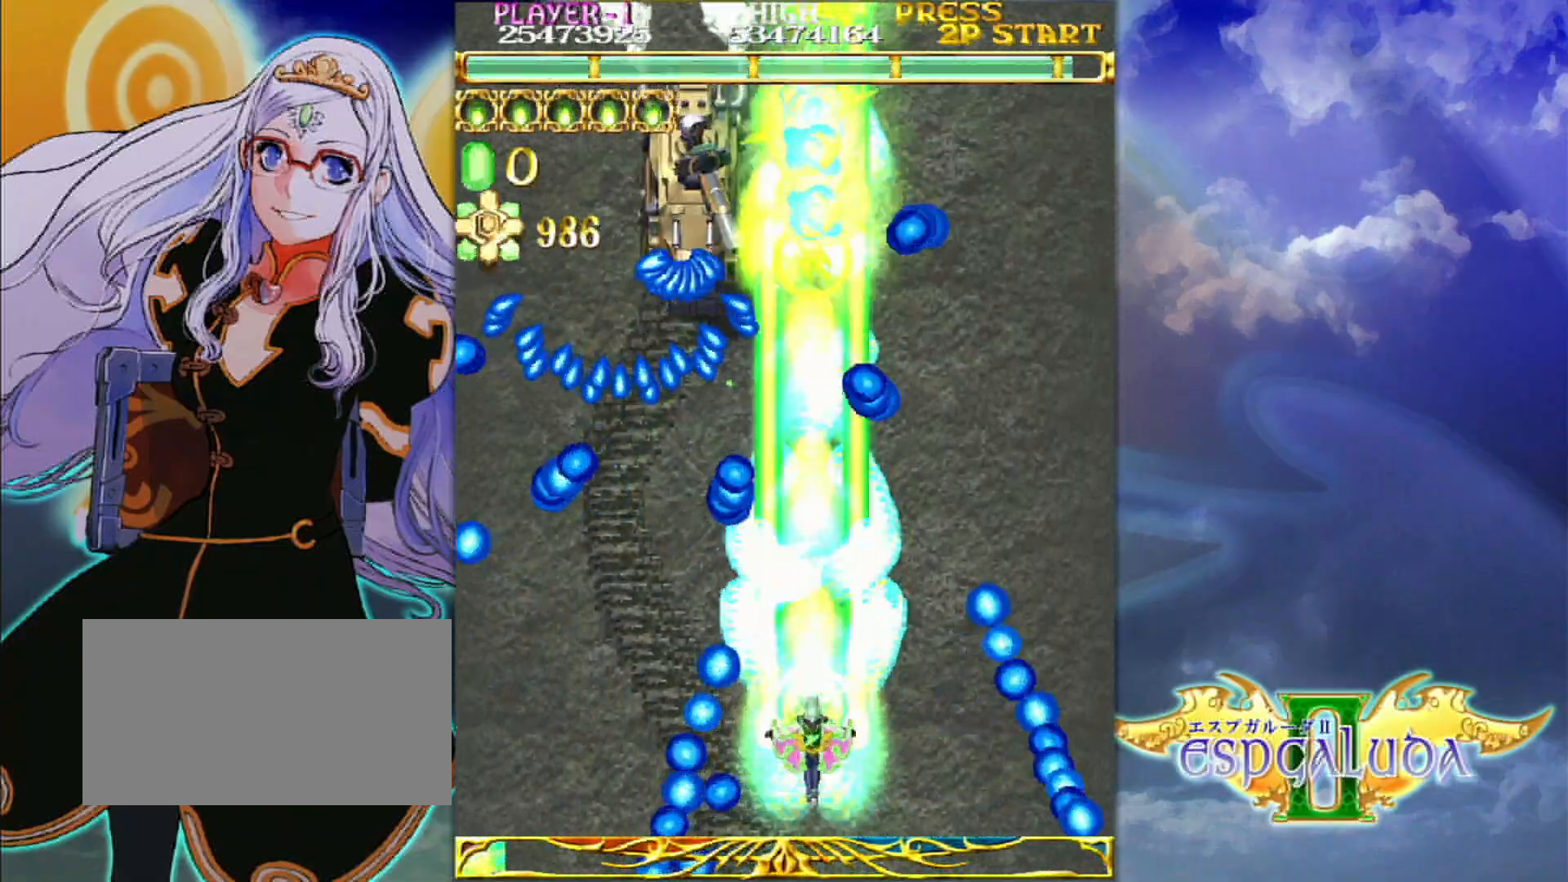
{"dt_ms": 500, "buttons": [], "left_stick": "center", "events": [[33, "left_stick", "right"], [150, "left_stick", "up-right"], [400, "left_stick", "center"]]}
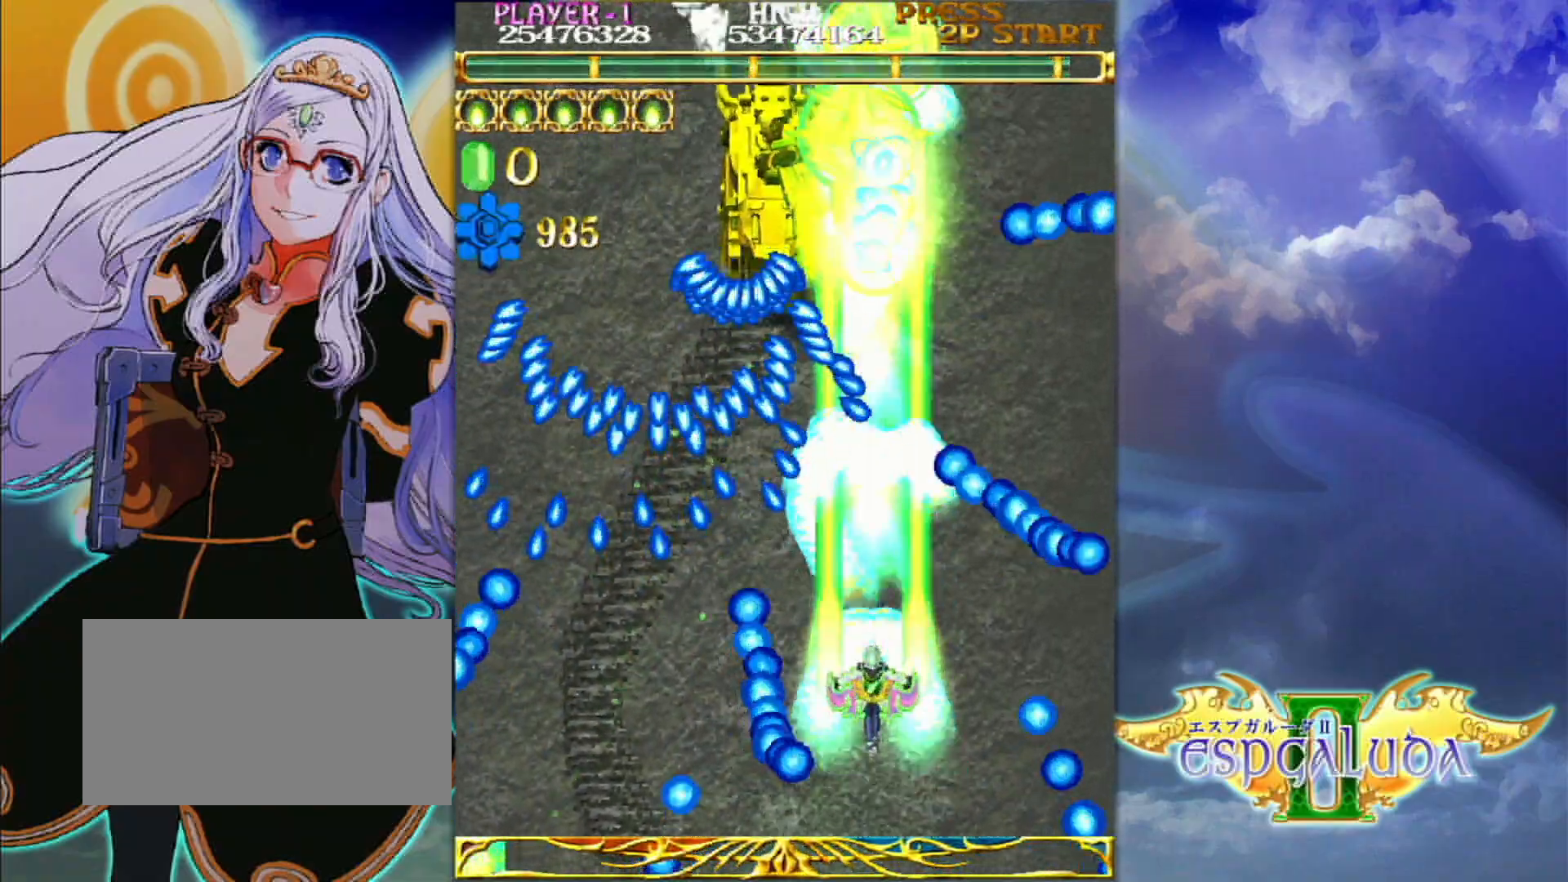
{"dt_ms": 500, "buttons": [], "left_stick": "down", "events": [[83, "left_stick", "down-left"], [150, "left_stick", "center"], [450, "left_stick", "down"]]}
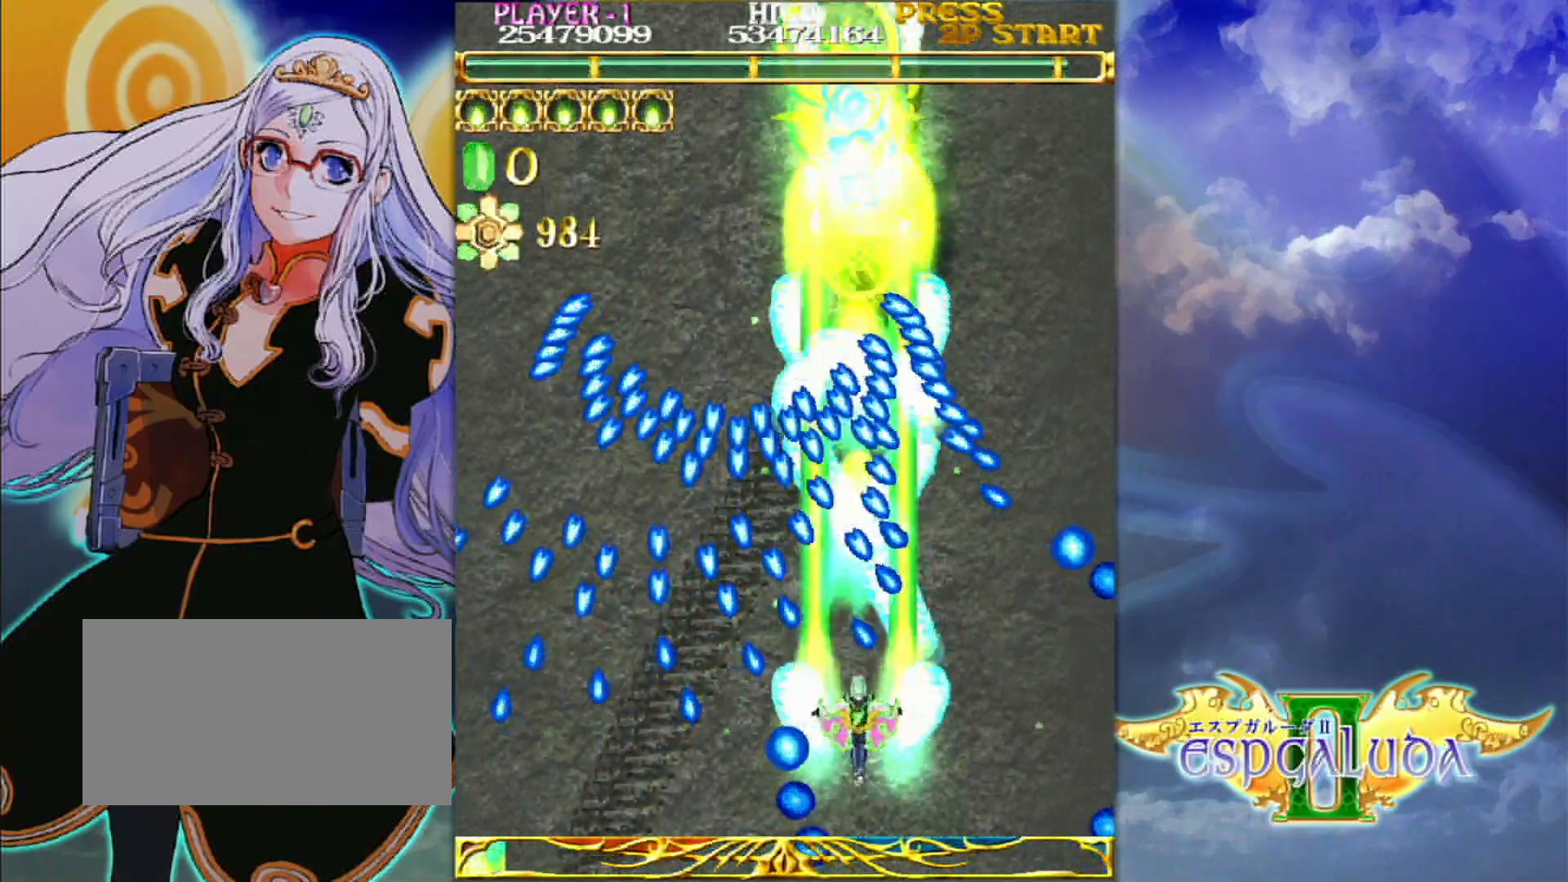
{"dt_ms": 500, "buttons": [], "left_stick": "center"}
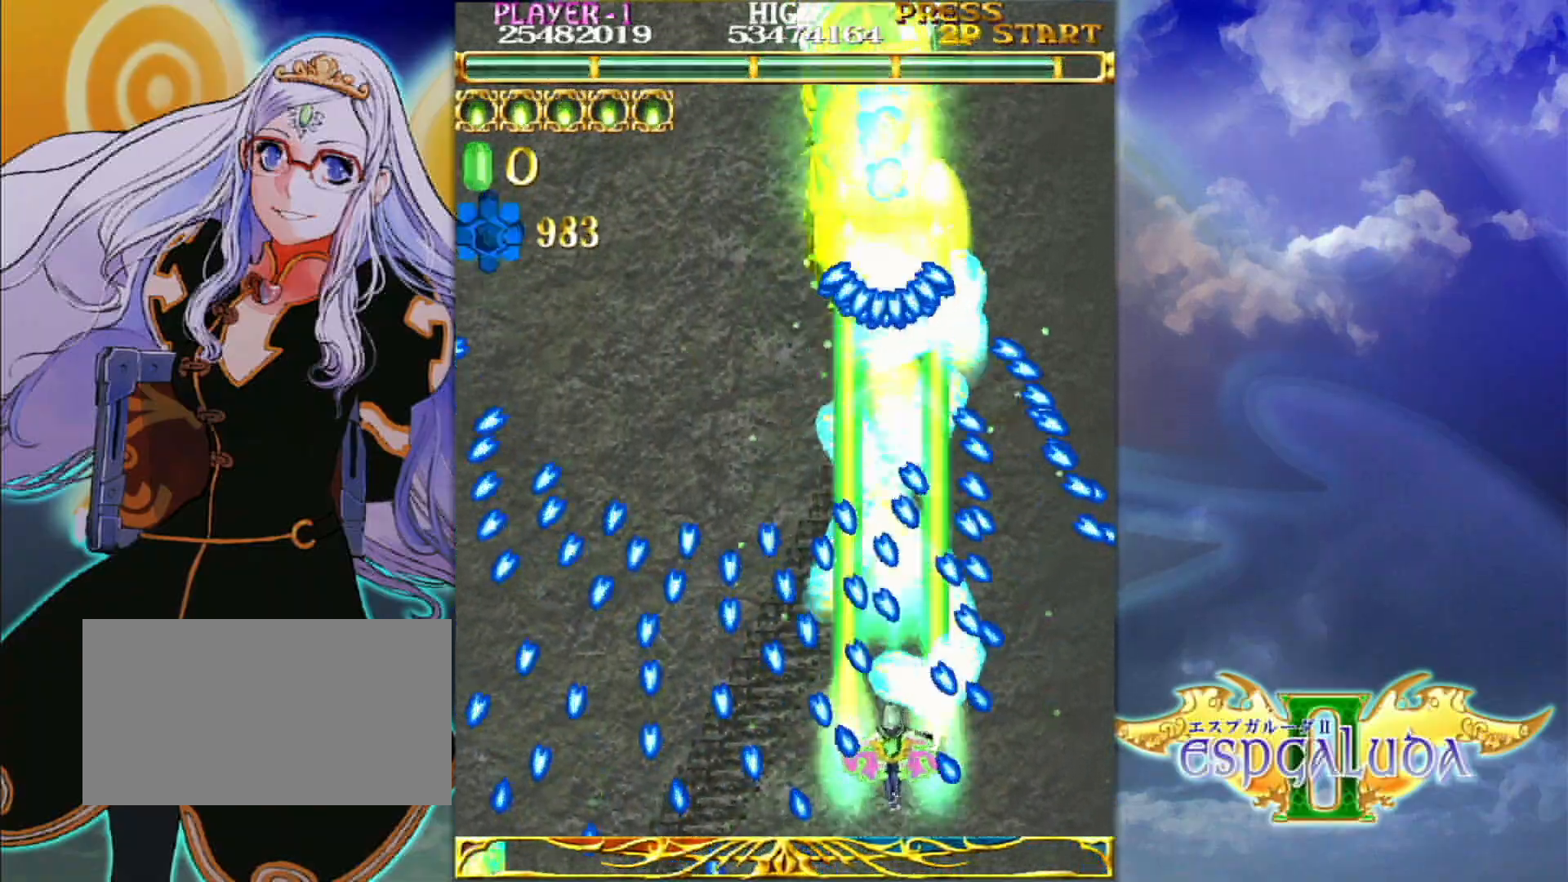
{"dt_ms": 500, "buttons": [], "left_stick": "center", "events": [[150, "left_stick", "down-left"], [250, "left_stick", "center"]]}
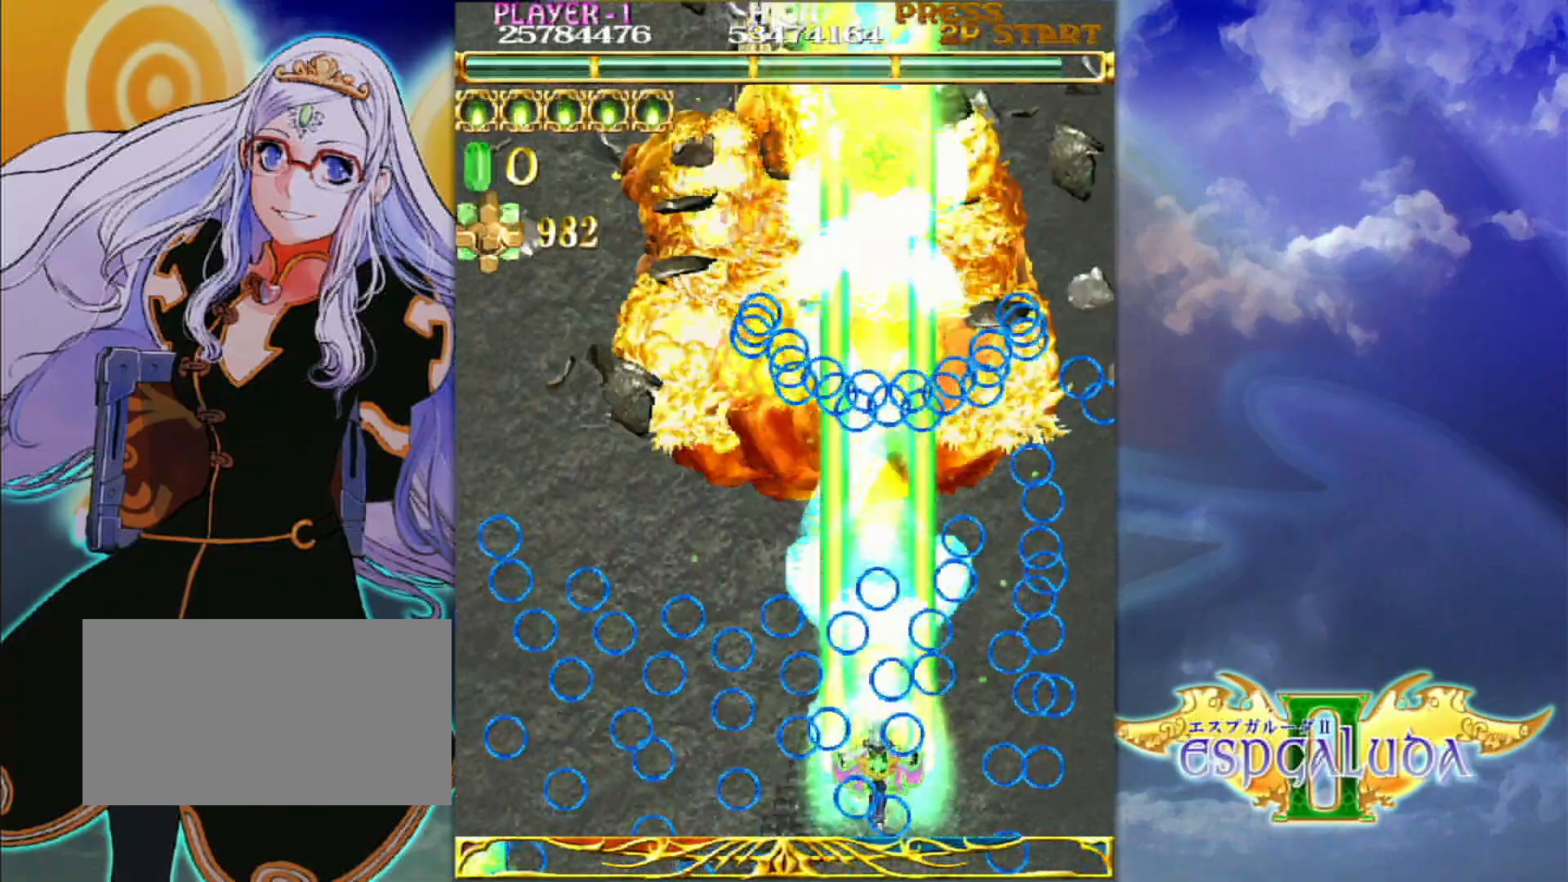
{"dt_ms": 500, "buttons": [], "left_stick": "left", "events": [[400, "left_stick", "left"]]}
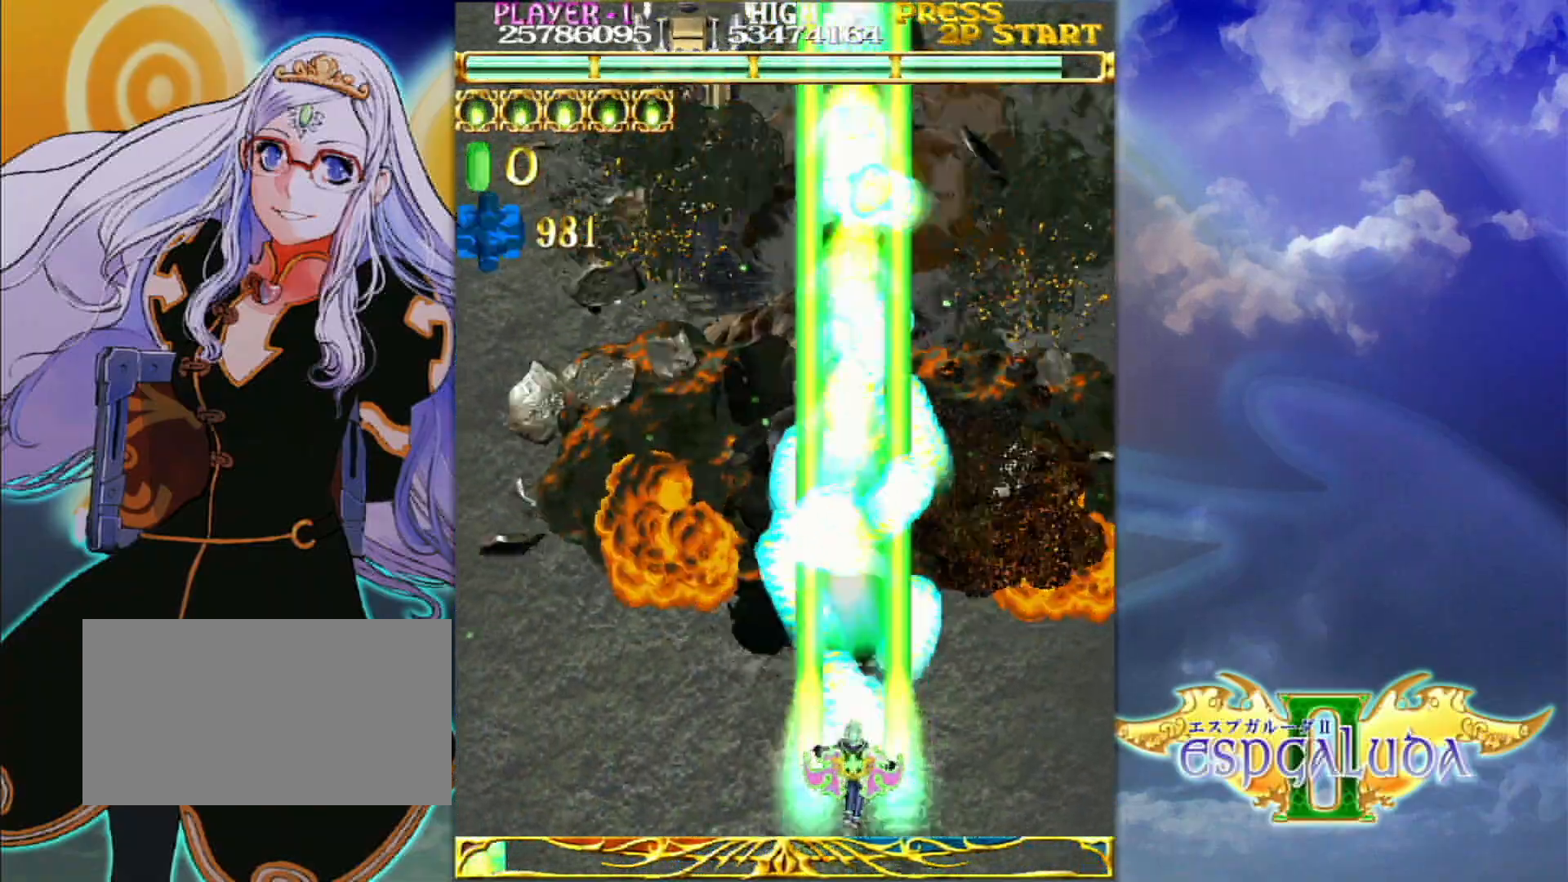
{"dt_ms": 500, "buttons": [], "left_stick": "left", "events": []}
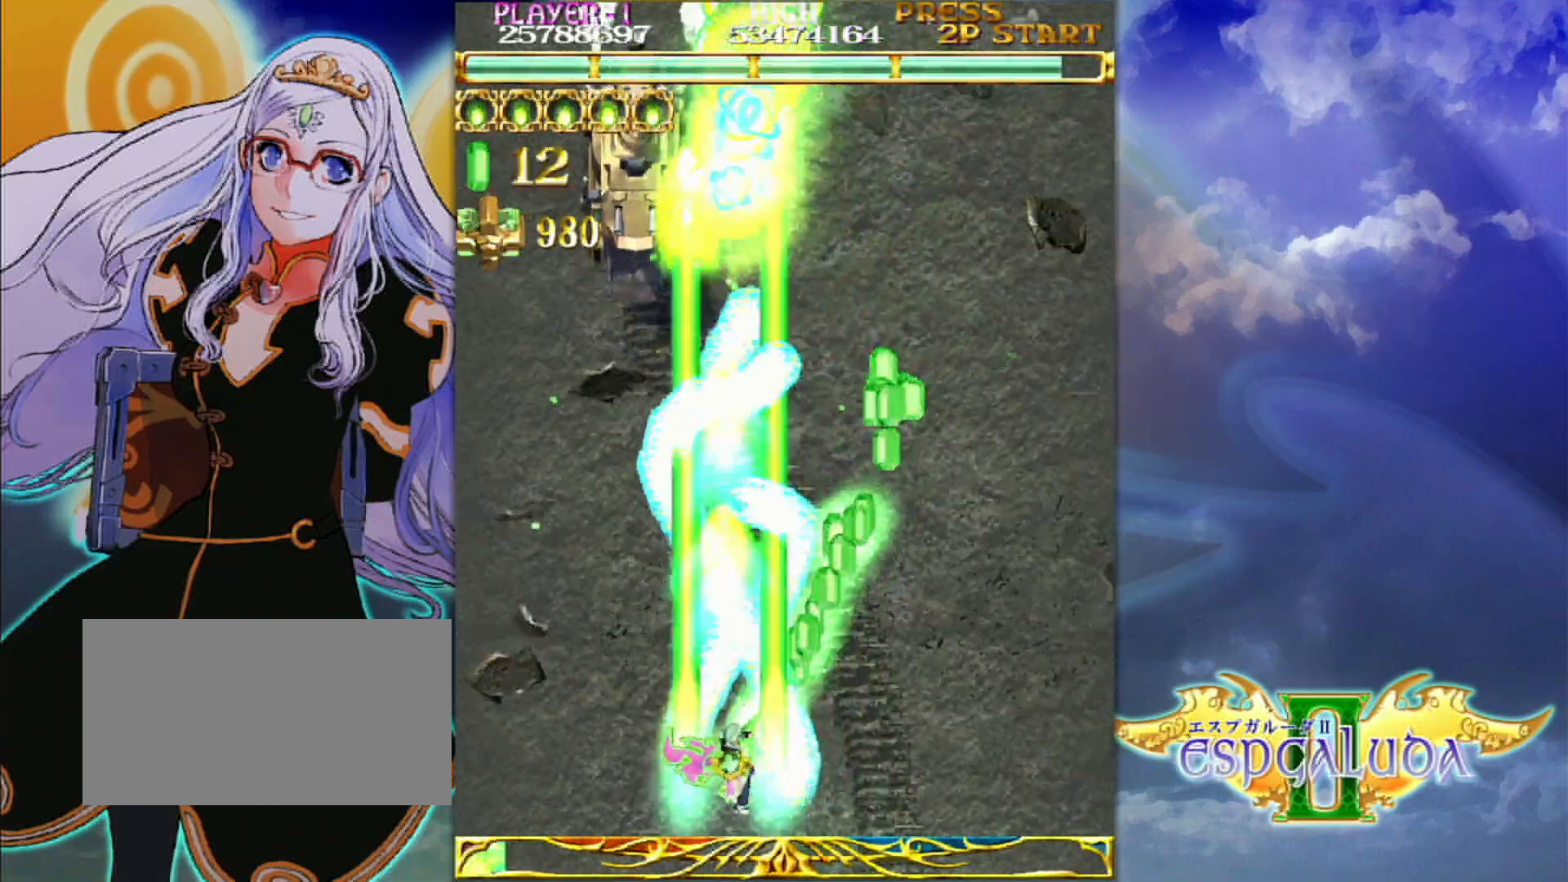
{"dt_ms": 500, "buttons": [], "left_stick": "center", "events": [[100, "left_stick", "up-left"], [350, "left_stick", "up-right"], [417, "left_stick", "down-right"], [483, "left_stick", "center"]]}